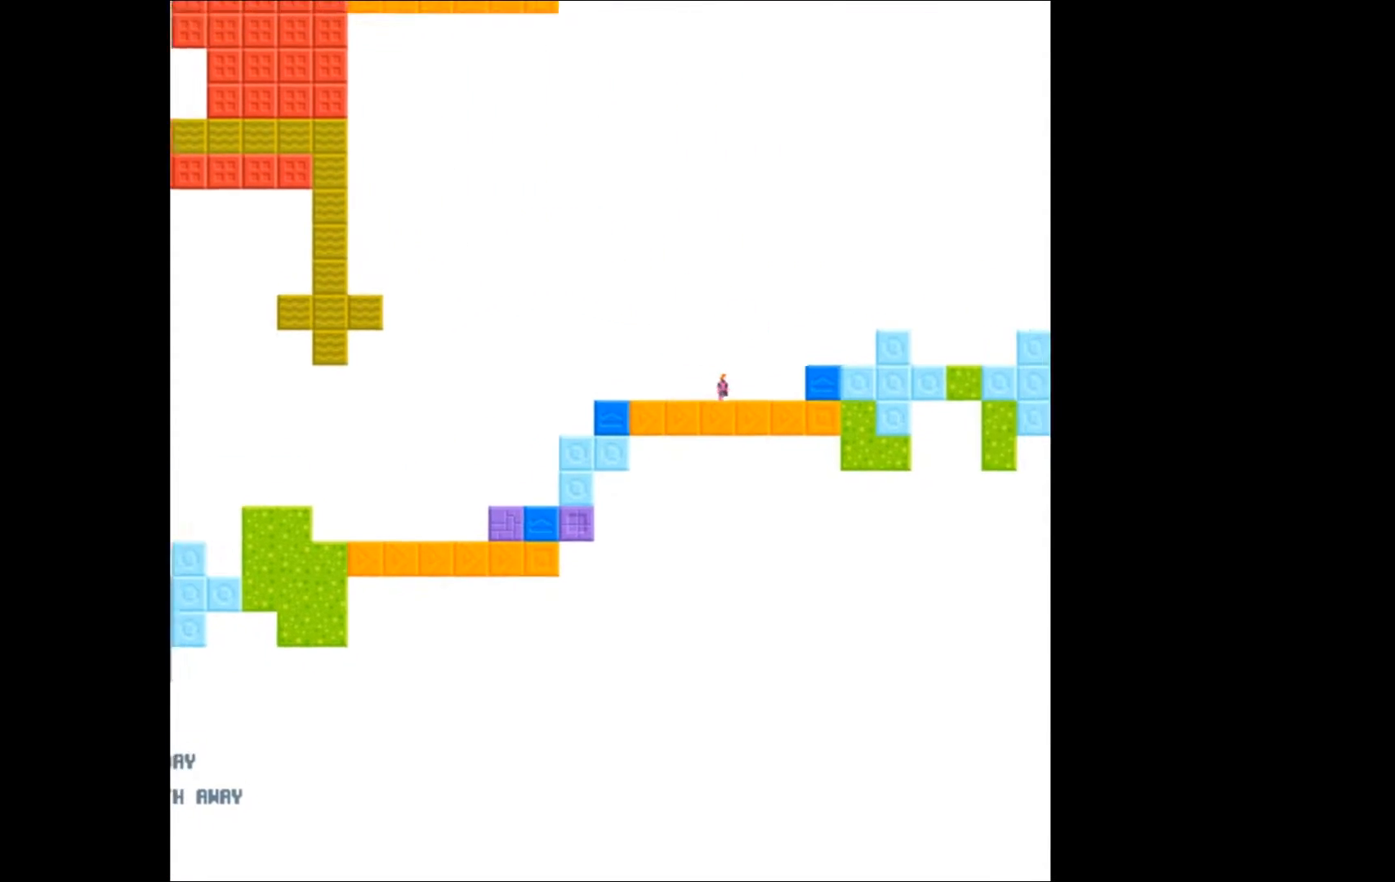
Gameplay with a controller (Xbox layout); each line is a JSON object with the inputs held at the frame after it. "events" lists button and stick changes between this image and that frame as [ms after this image, input, new state], when the widget could be followed in between. Not read: left_stick right_stick.
{"buttons": ["DPAD_RIGHT"], "events": [[167, "A", "up"]]}
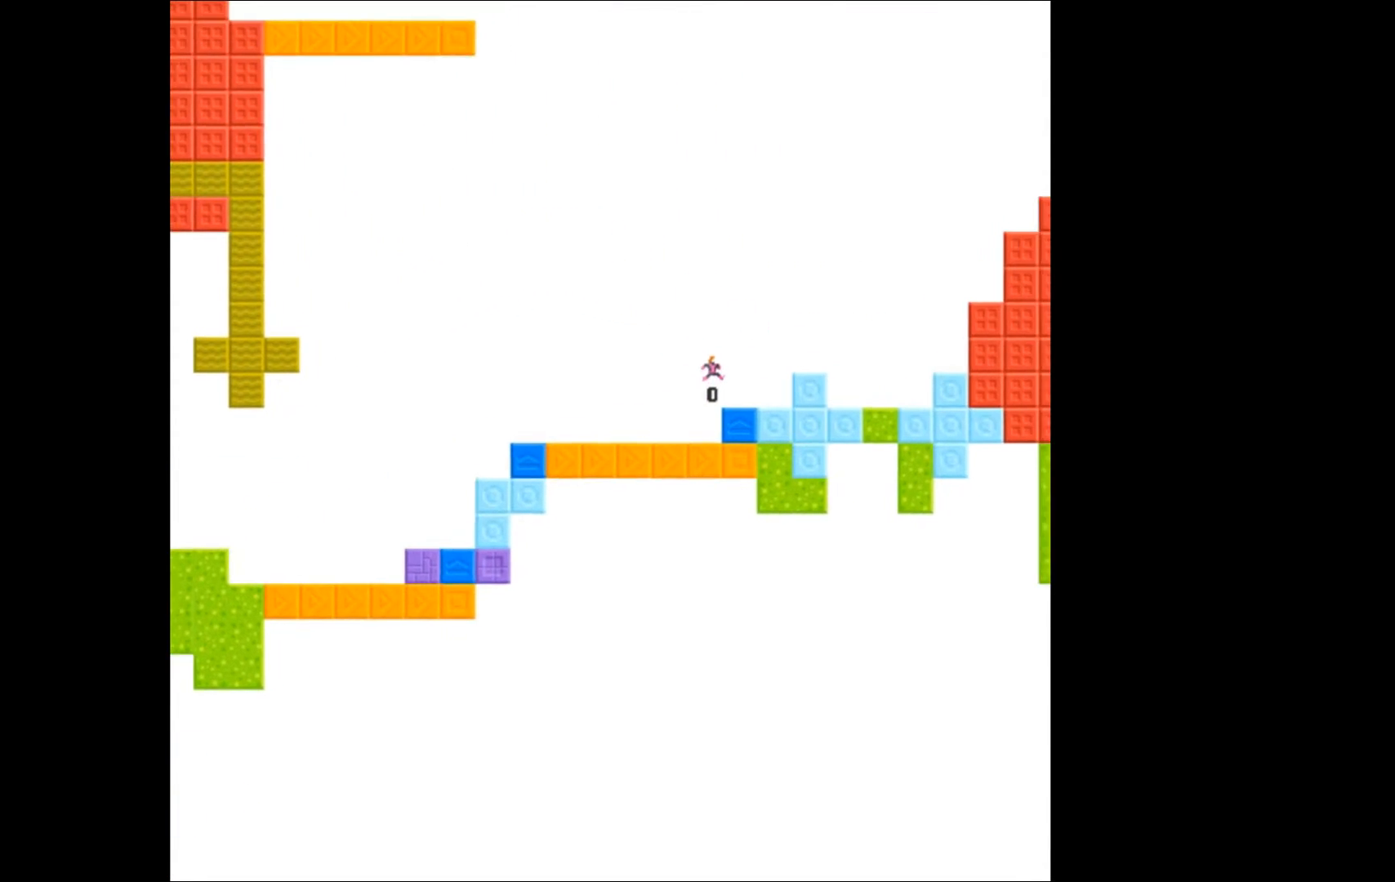
{"buttons": ["A", "DPAD_RIGHT"], "events": [[300, "A", "down"]]}
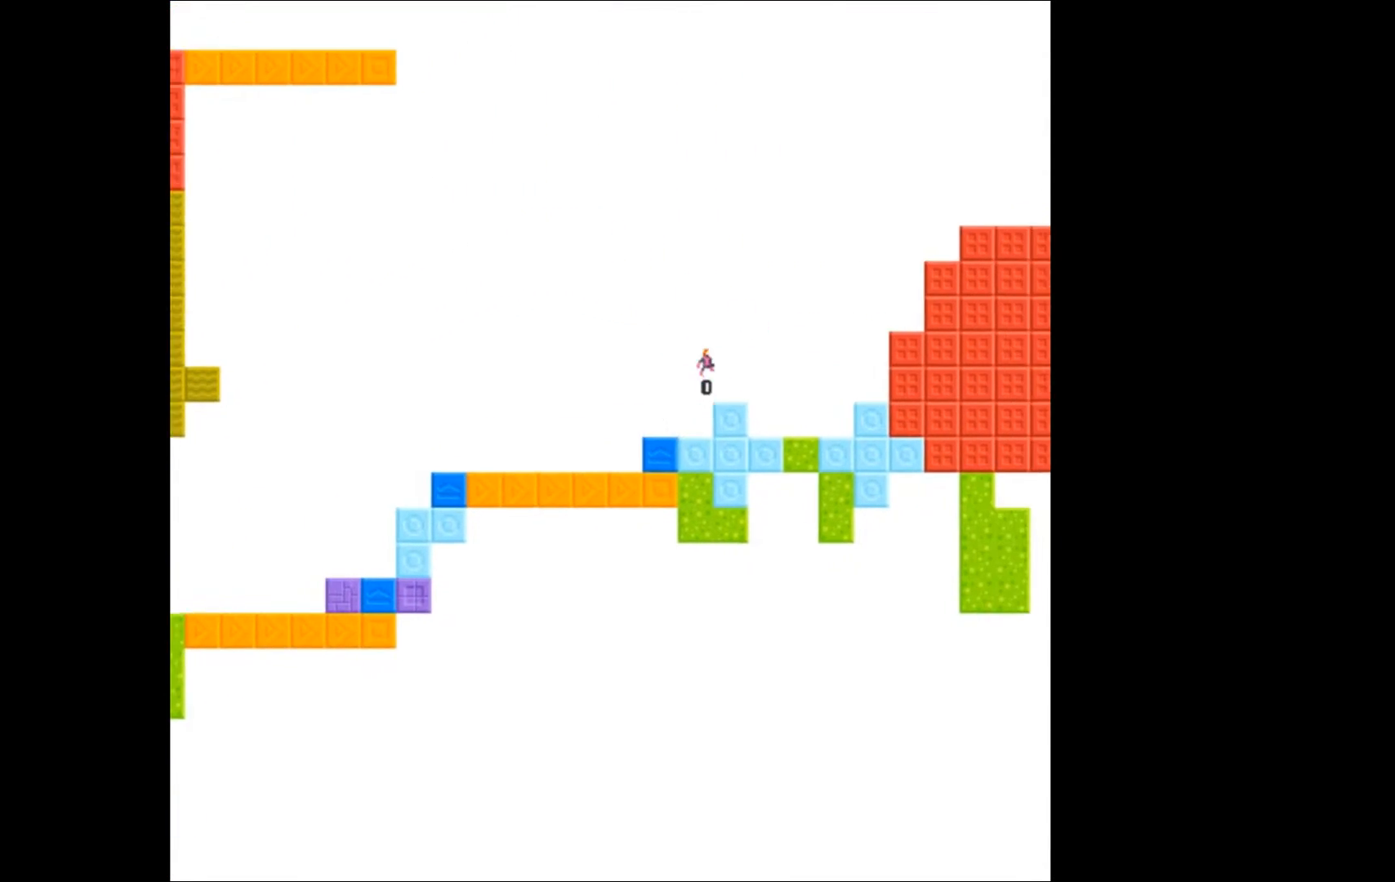
{"buttons": ["A", "DPAD_RIGHT"], "events": []}
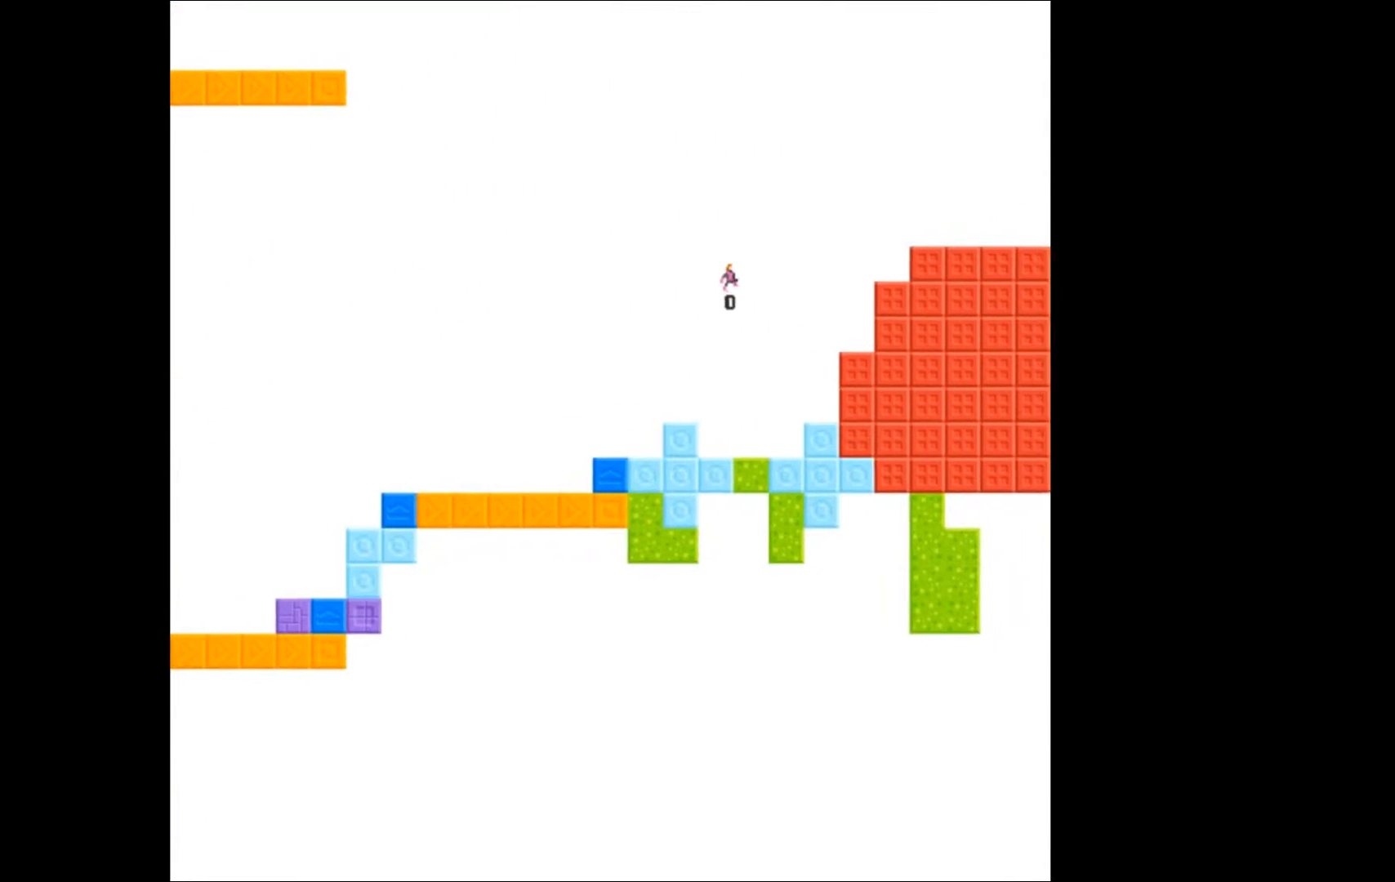
{"buttons": ["A", "DPAD_RIGHT"], "events": []}
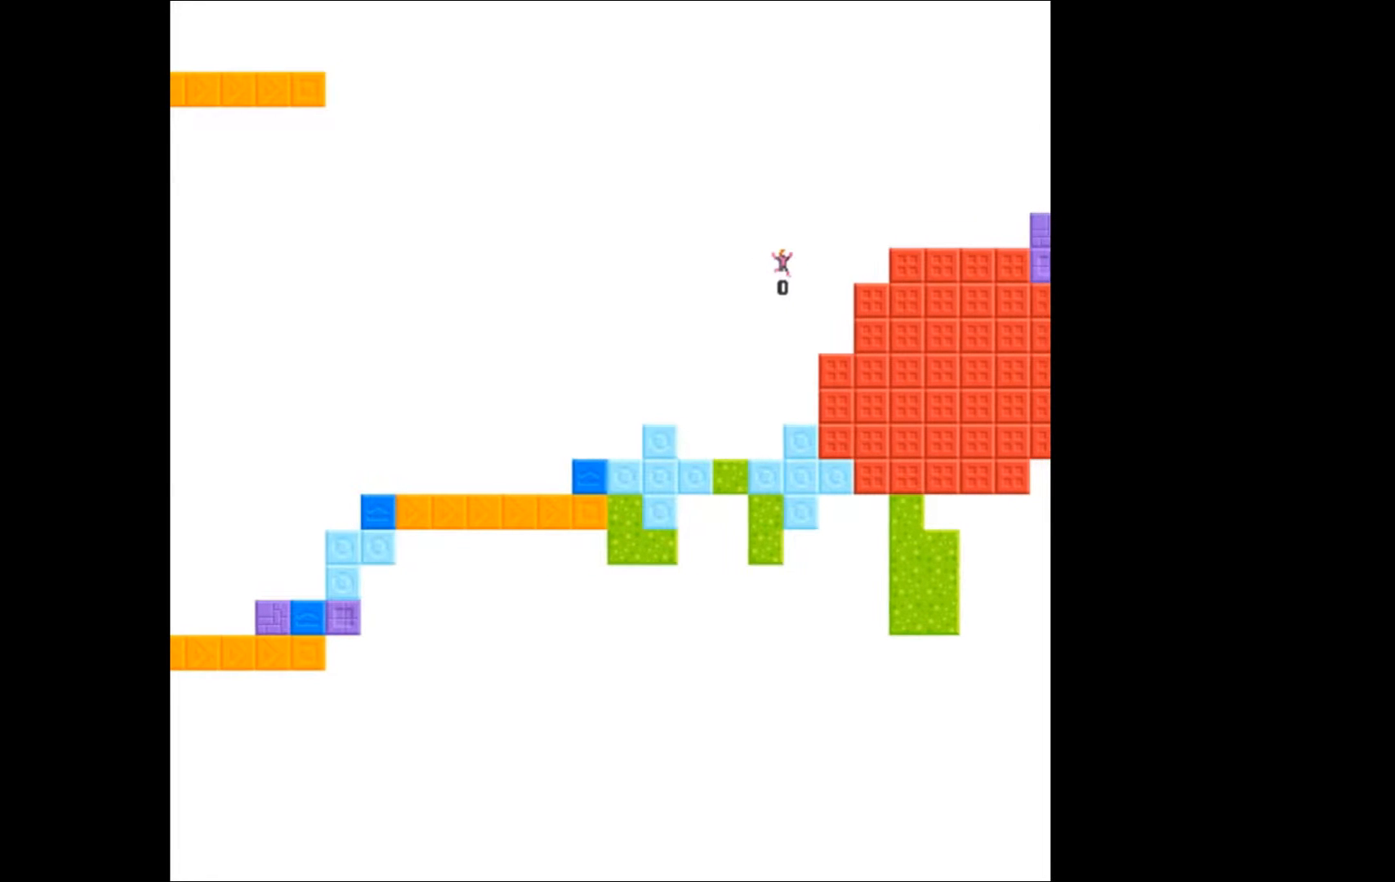
{"buttons": [], "events": [[133, "A", "up"], [400, "DPAD_RIGHT", "up"]]}
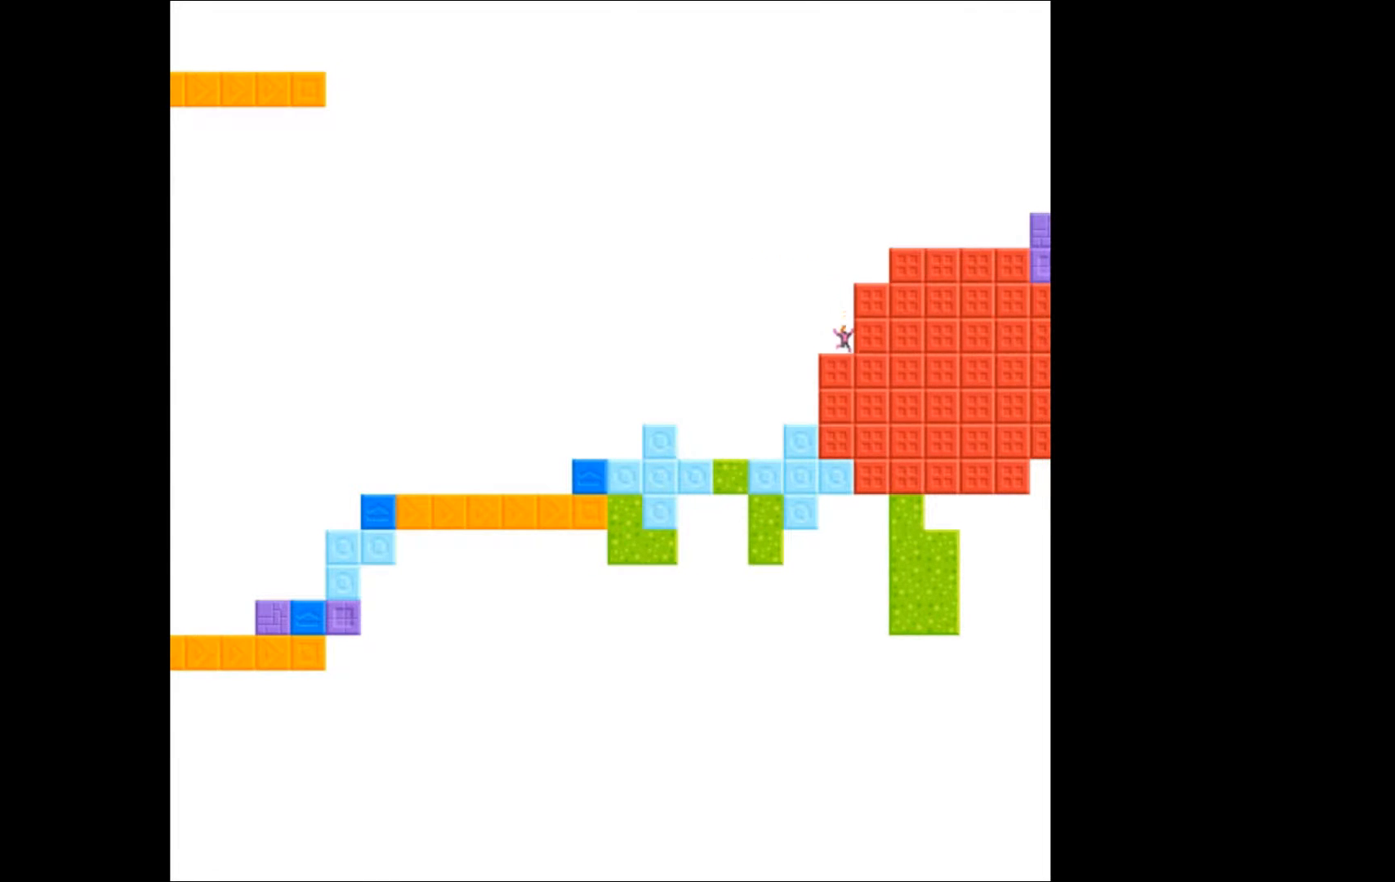
{"buttons": ["A", "DPAD_RIGHT"], "events": [[33, "A", "down"], [400, "DPAD_RIGHT", "down"]]}
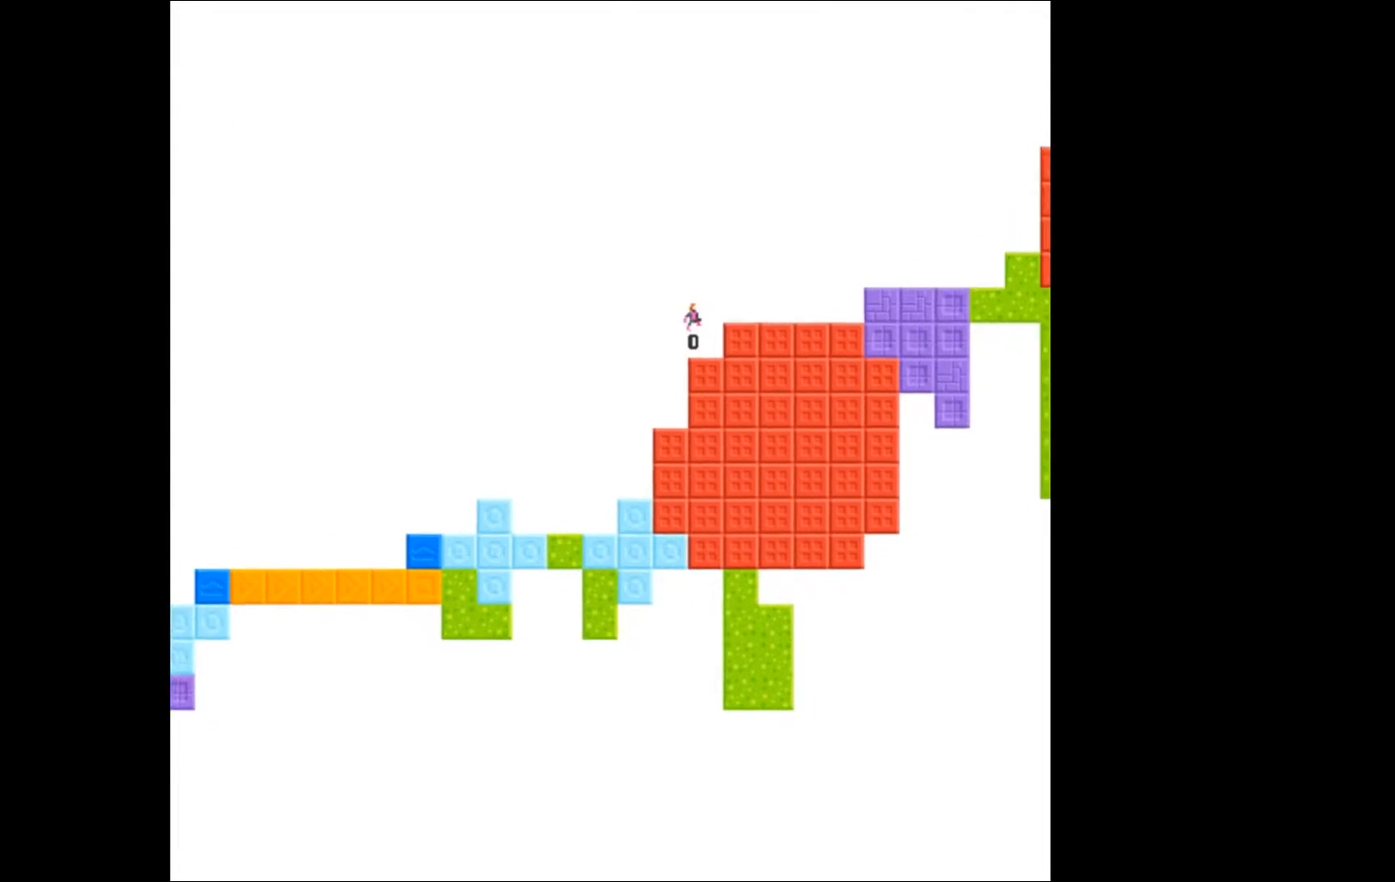
{"buttons": ["DPAD_RIGHT"], "events": [[300, "A", "up"]]}
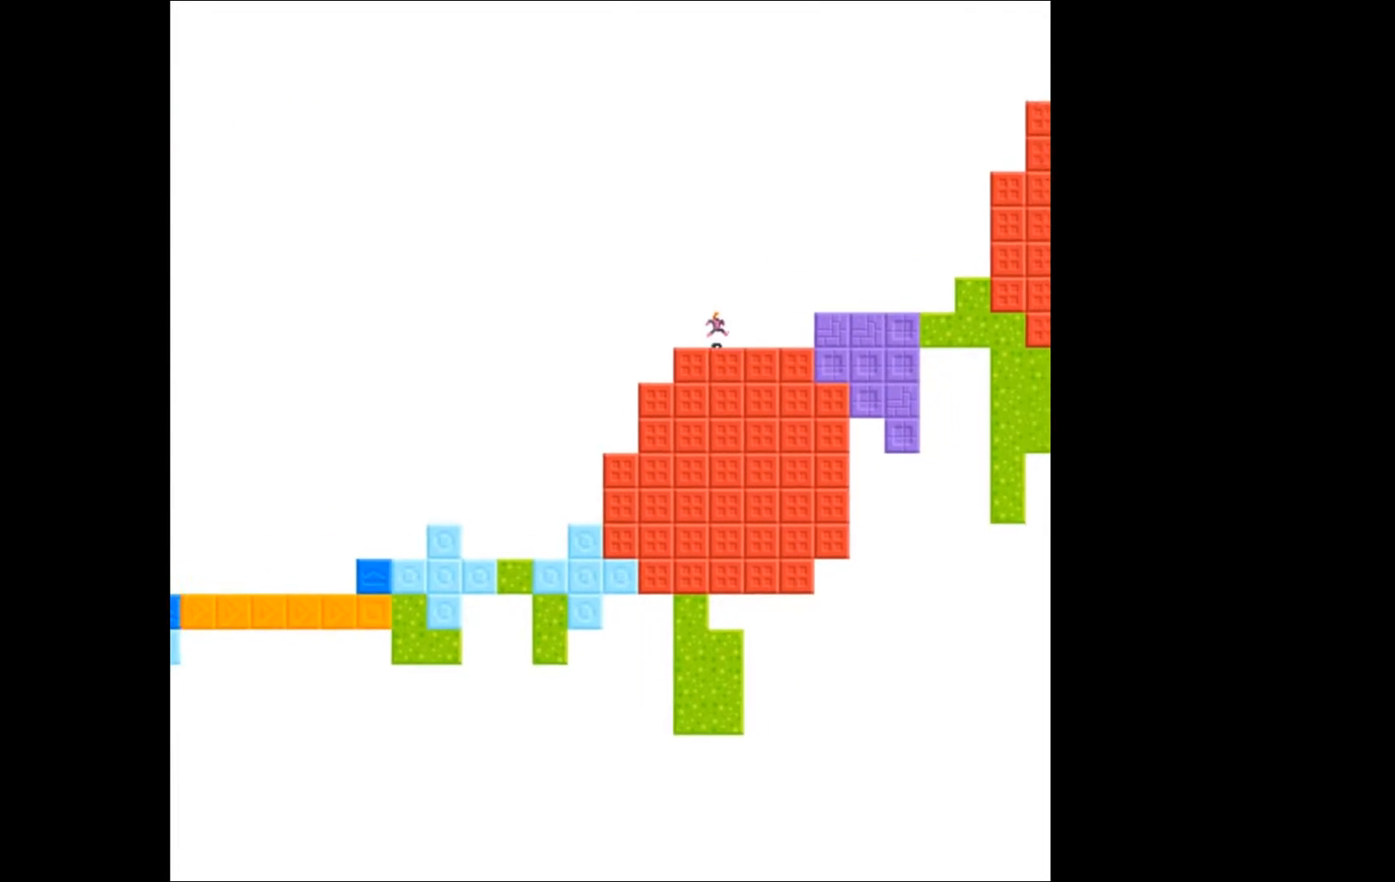
{"buttons": ["DPAD_RIGHT"], "events": [[233, "A", "down"], [400, "A", "up"]]}
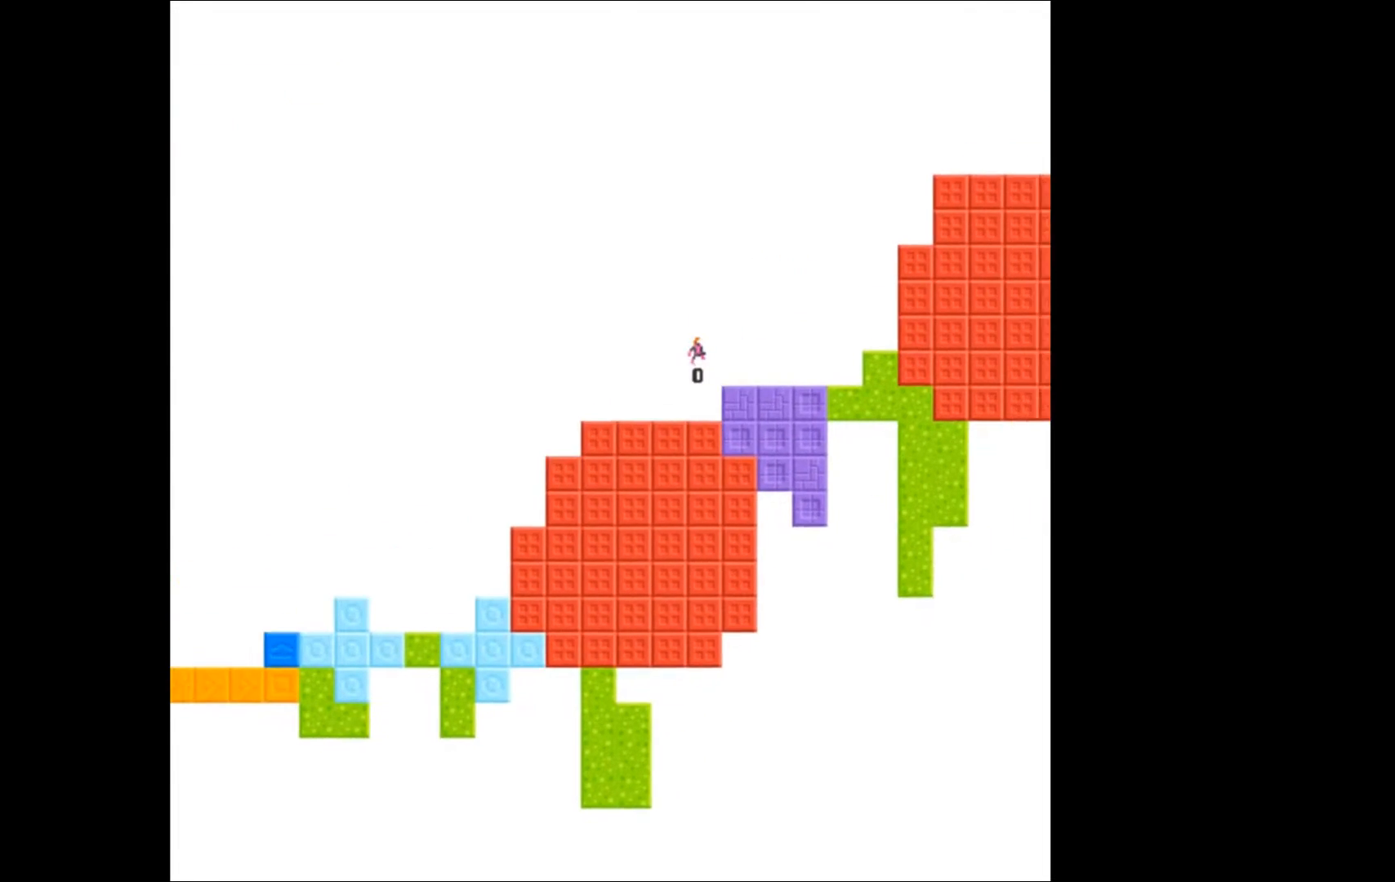
{"buttons": ["DPAD_RIGHT"], "events": []}
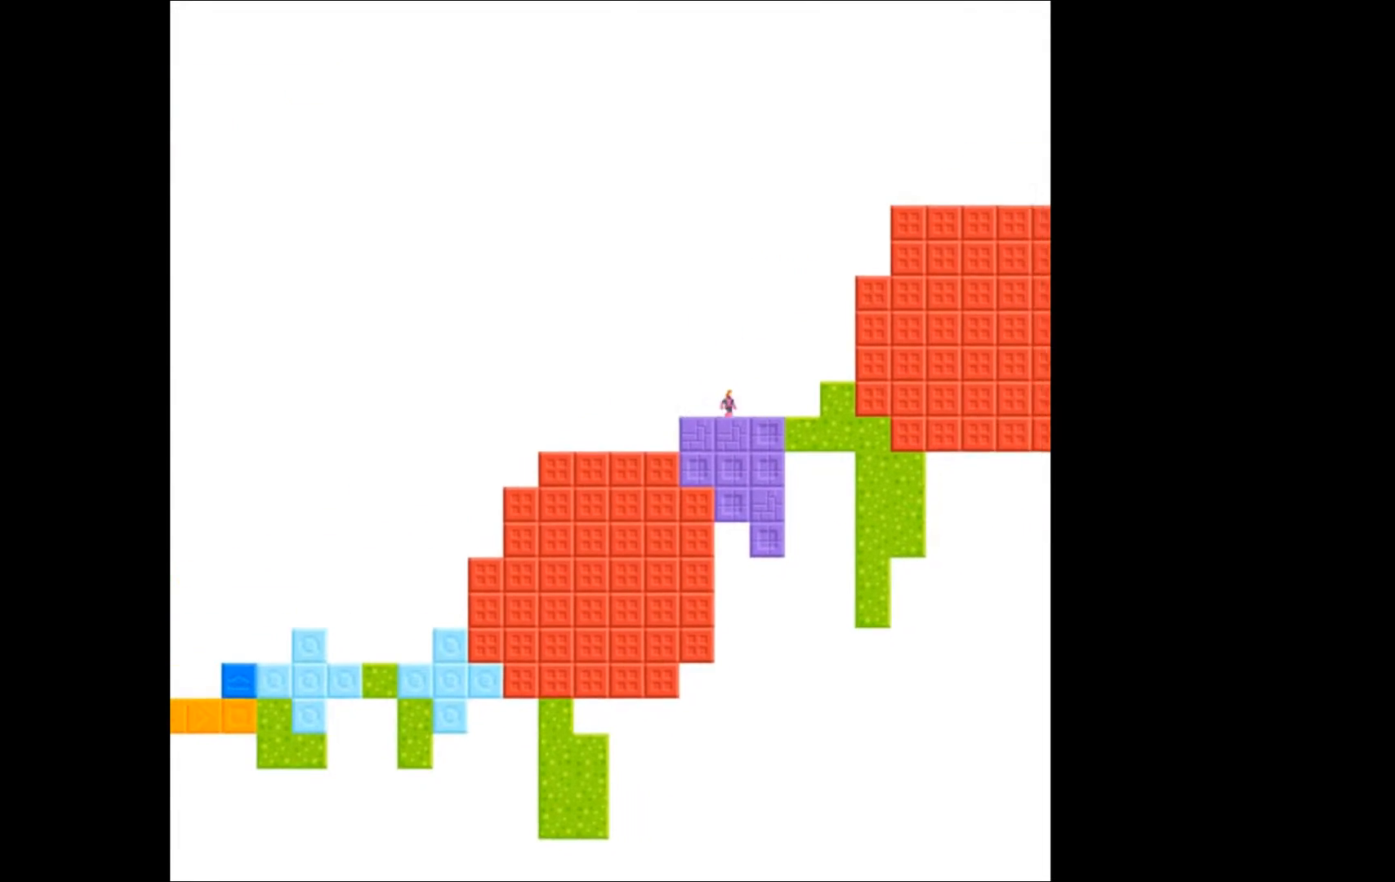
{"buttons": ["A", "DPAD_RIGHT"], "events": [[300, "A", "down"], [333, "A", "up"], [367, "A", "down"]]}
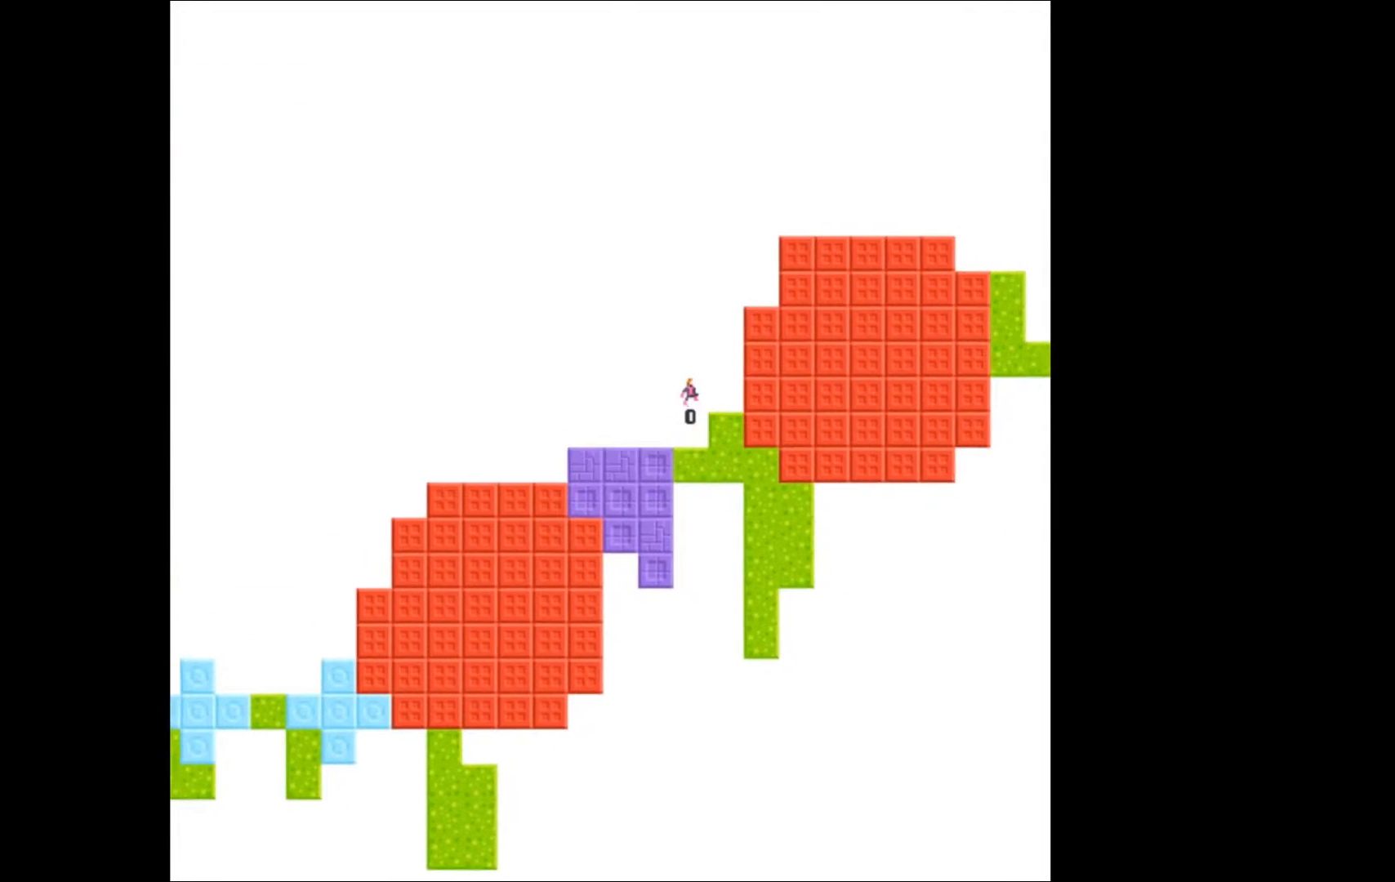
{"buttons": [], "events": [[67, "A", "up"], [467, "DPAD_RIGHT", "up"]]}
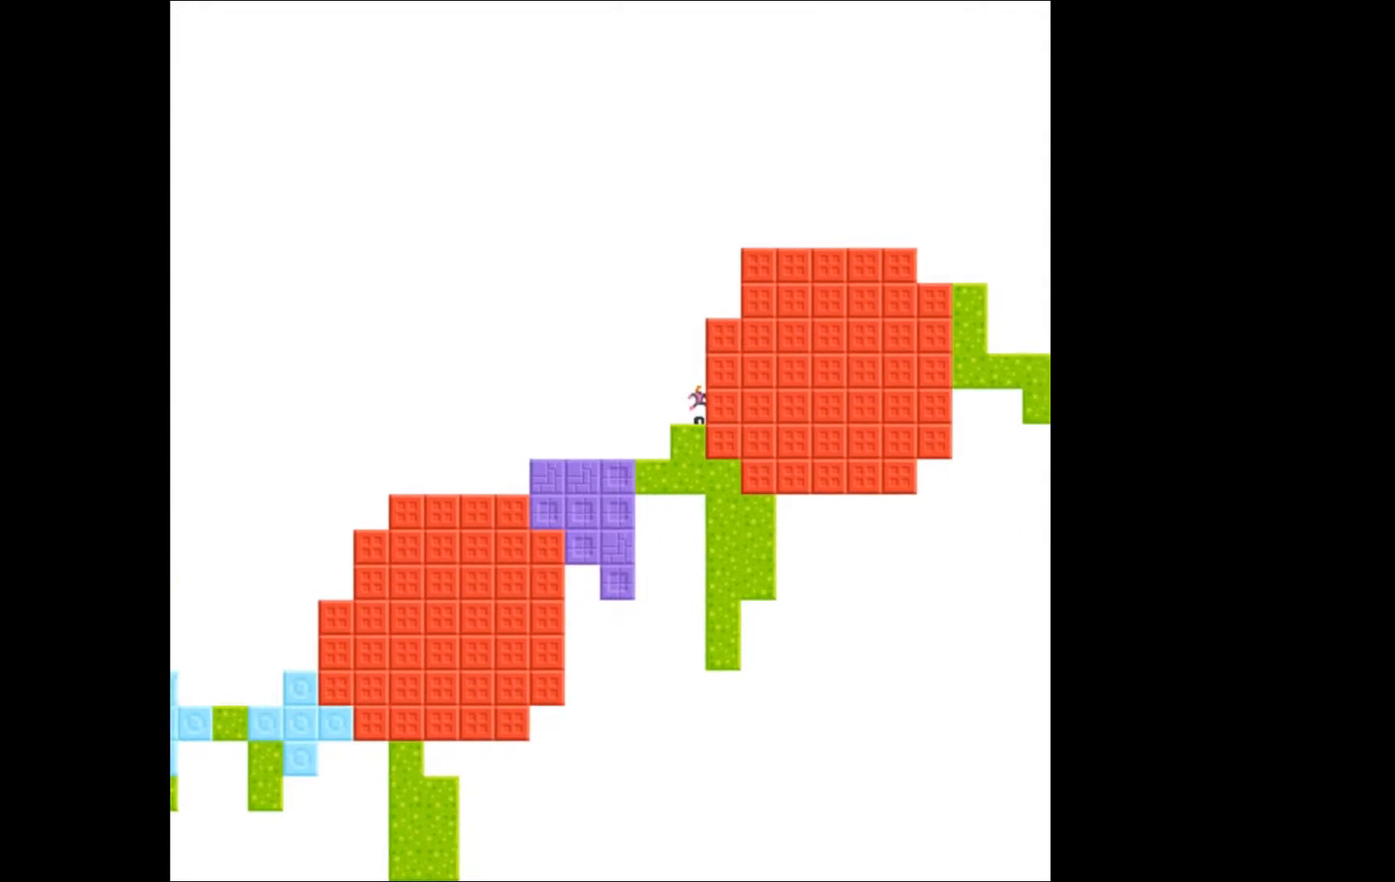
{"buttons": ["A"], "events": [[133, "A", "down"]]}
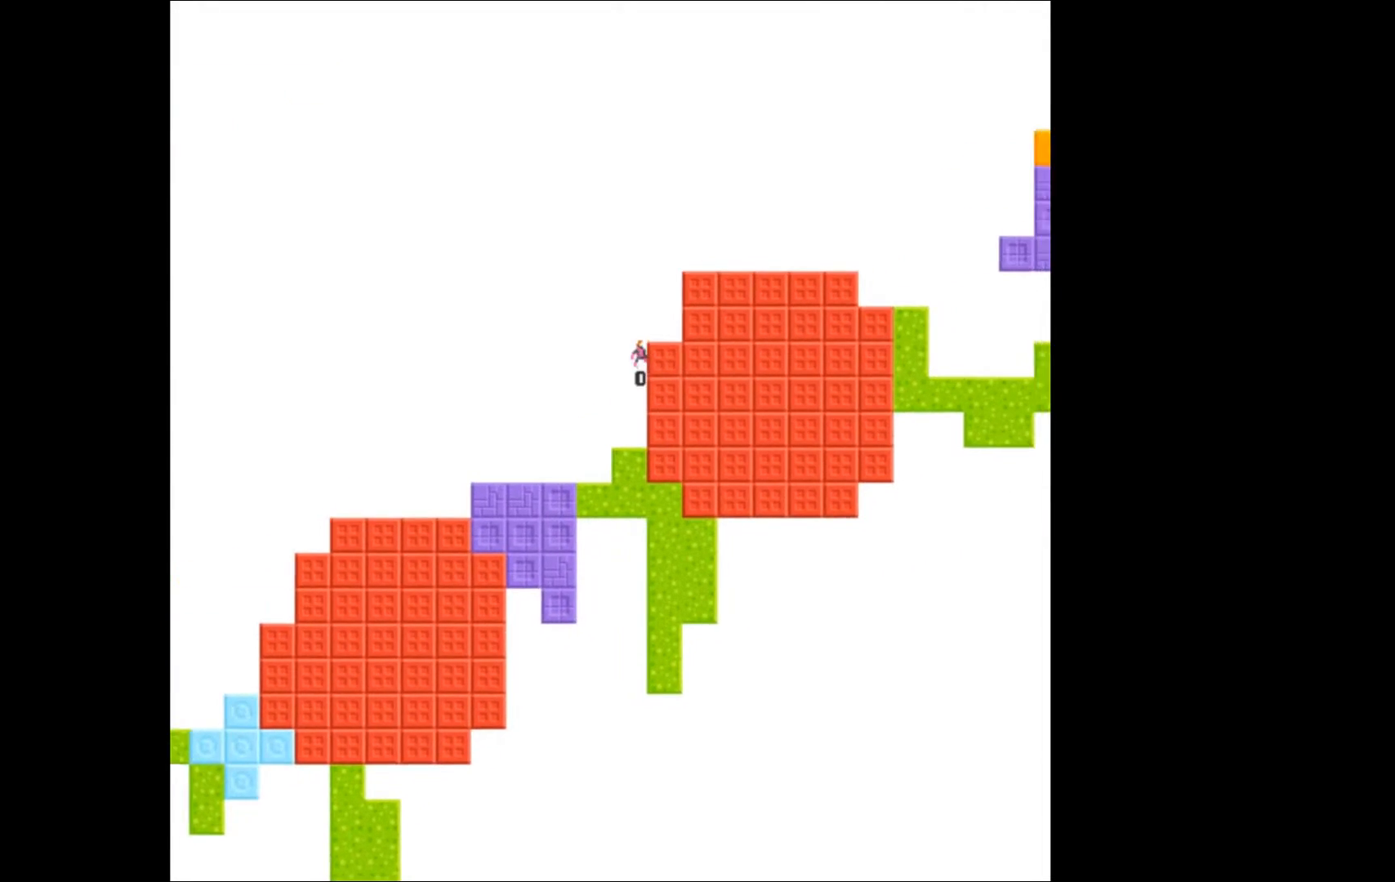
{"buttons": [], "events": [[367, "A", "up"], [367, "DPAD_RIGHT", "down"], [500, "DPAD_RIGHT", "up"]]}
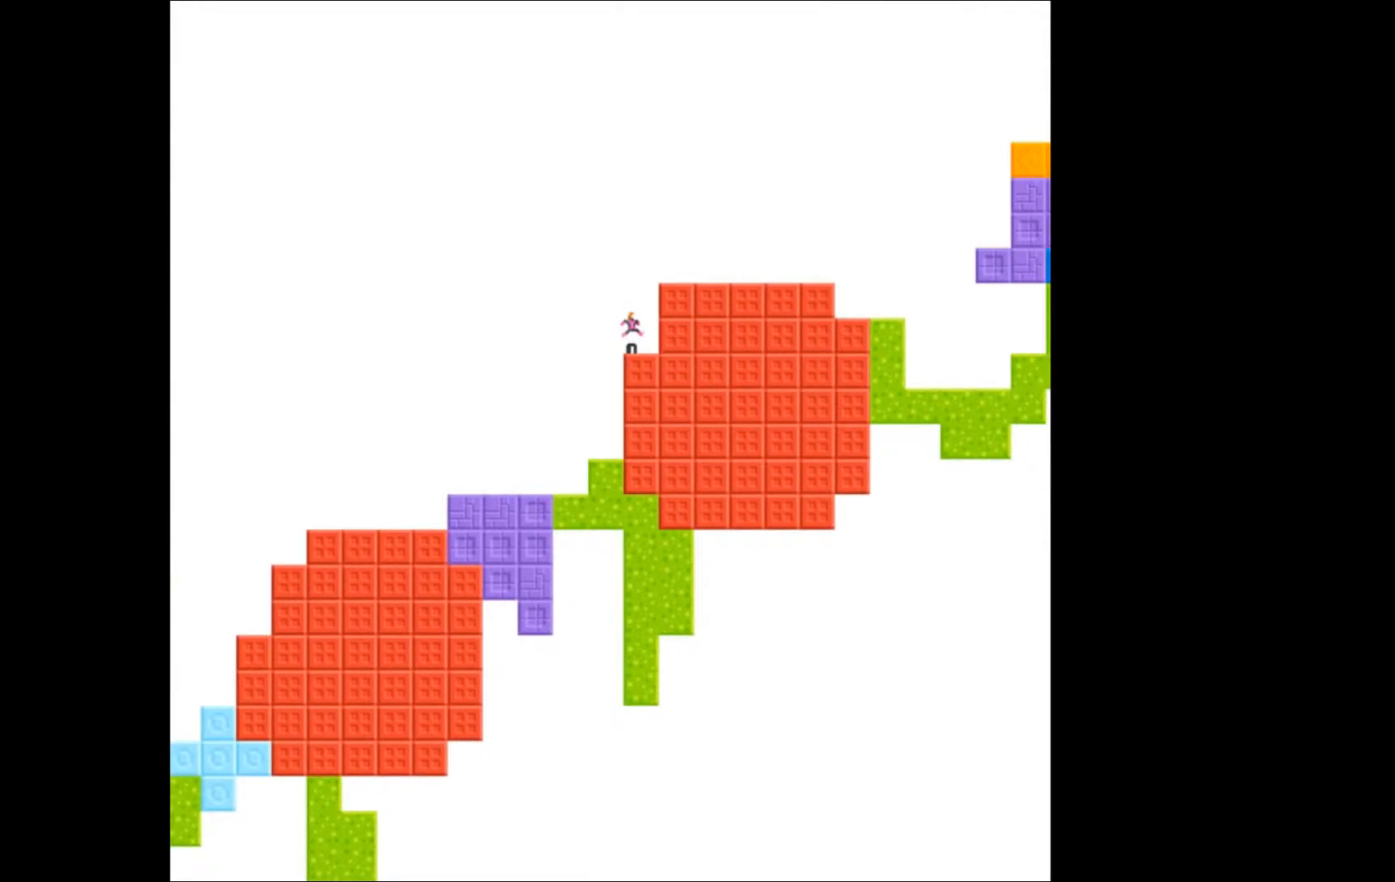
{"buttons": ["A"], "events": [[300, "A", "down"]]}
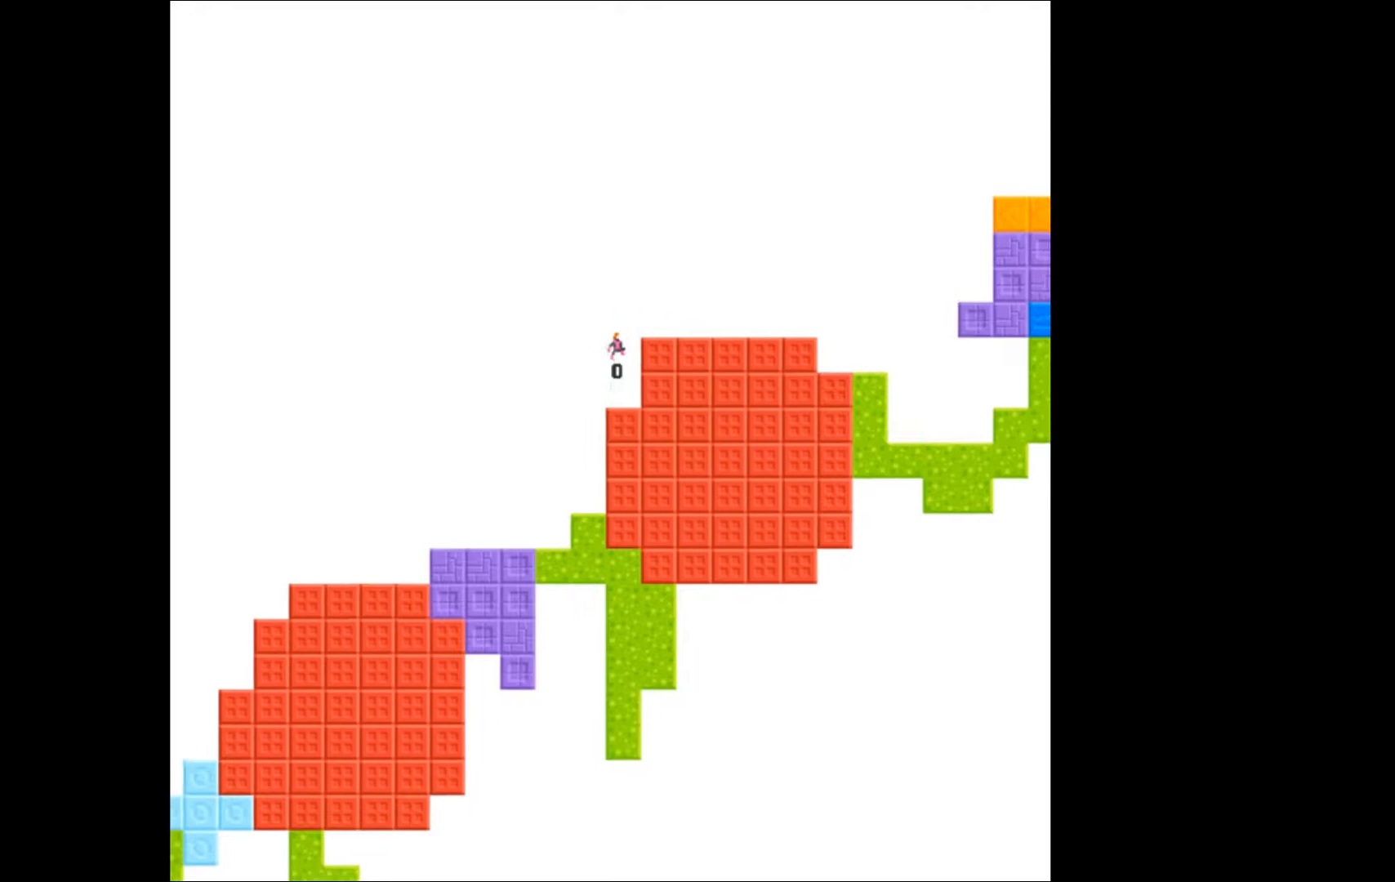
{"buttons": ["DPAD_RIGHT"], "events": [[133, "A", "up"], [133, "DPAD_RIGHT", "down"]]}
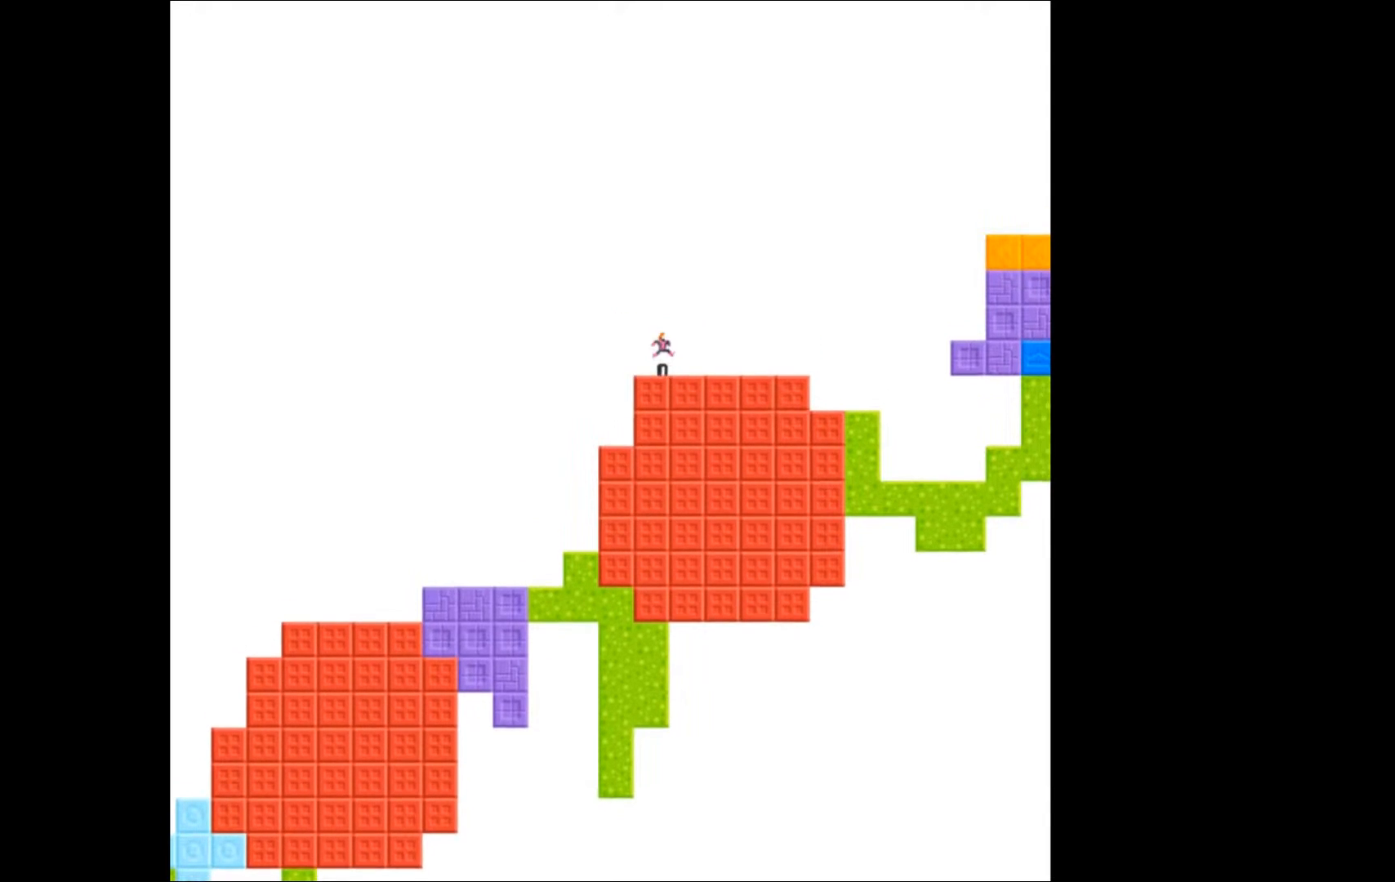
{"buttons": ["DPAD_RIGHT"], "events": []}
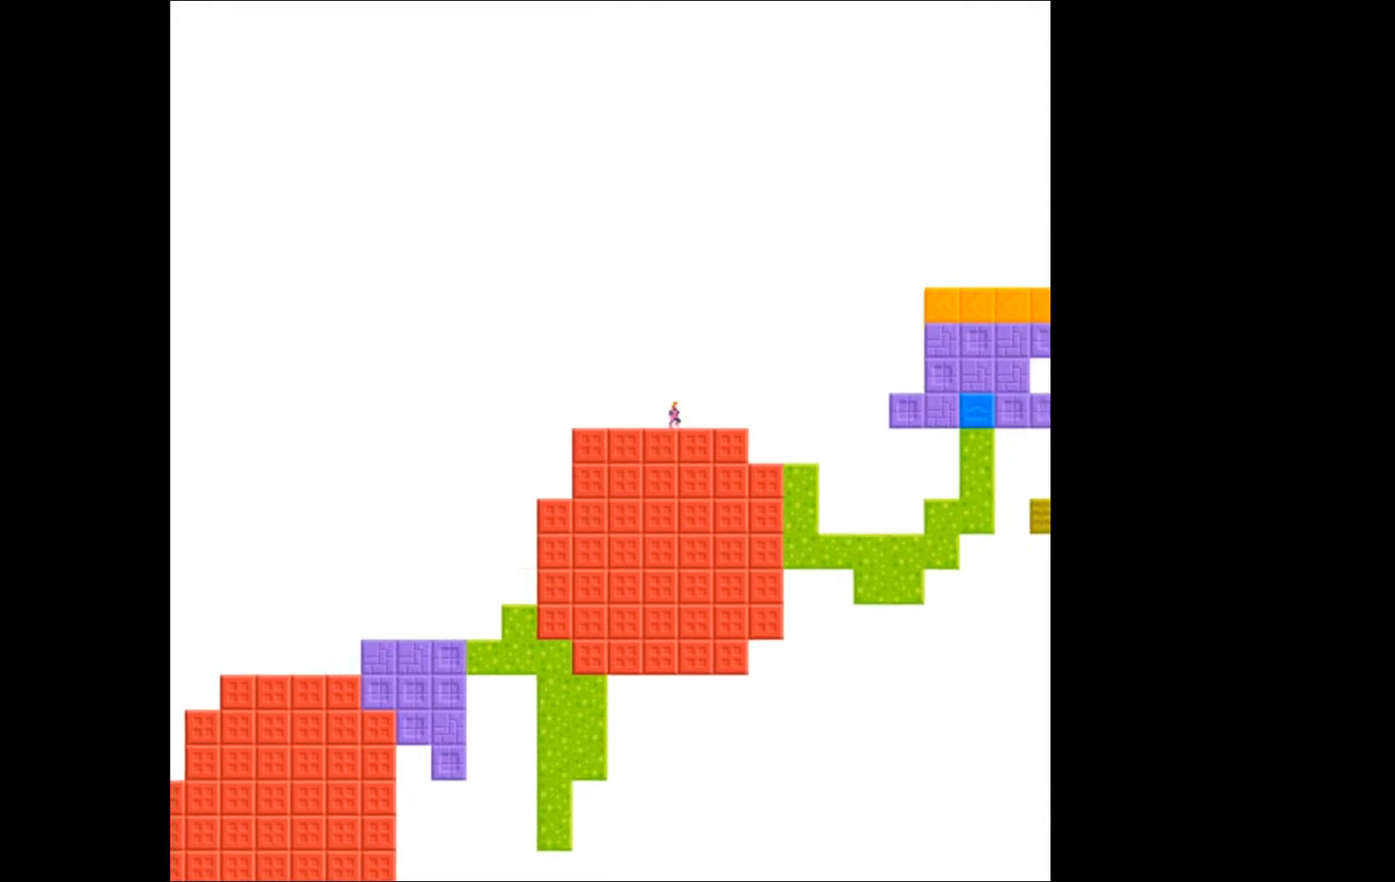
{"buttons": ["A", "DPAD_RIGHT"], "events": [[400, "A", "down"]]}
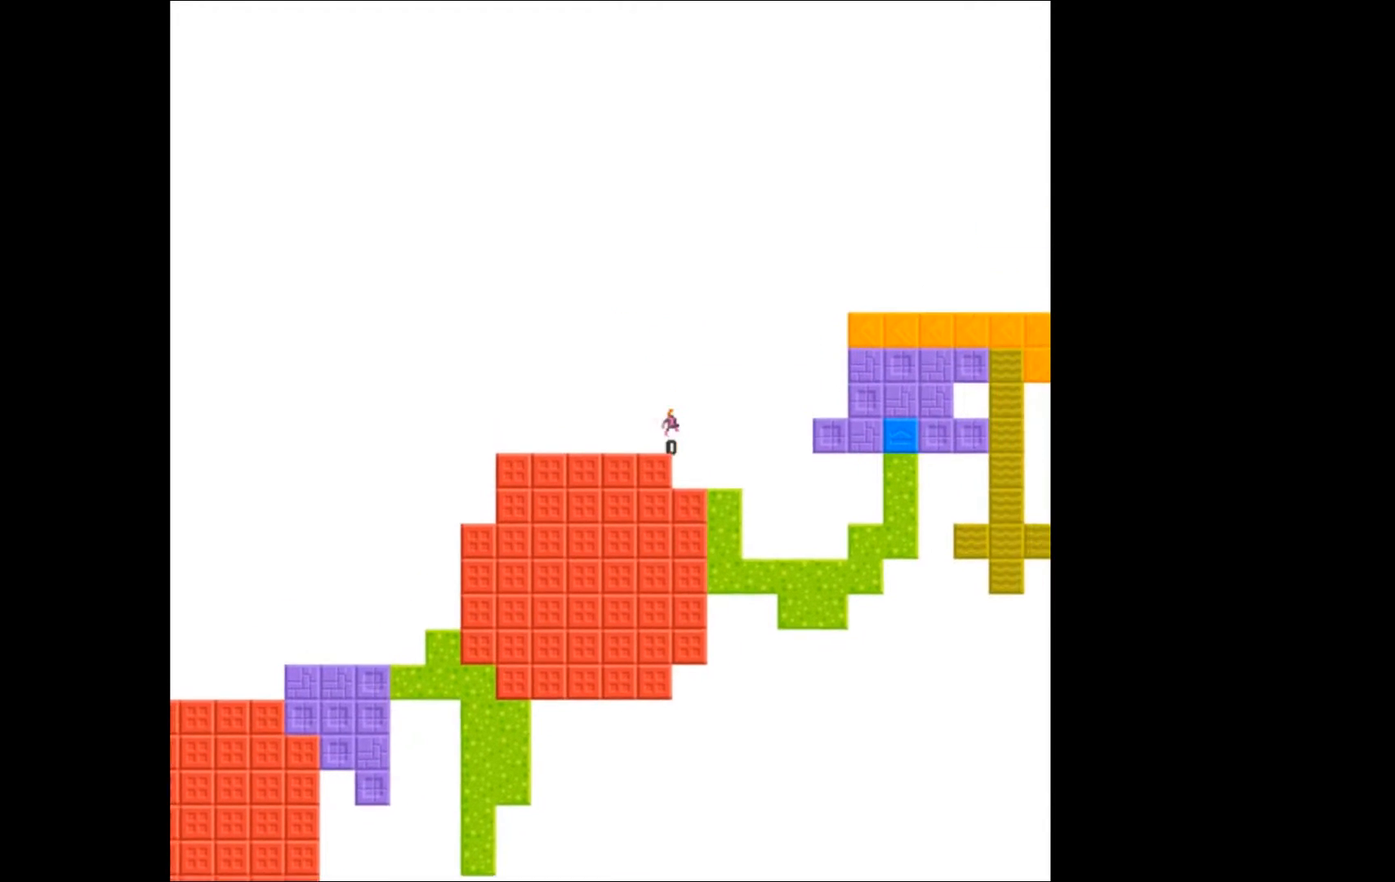
{"buttons": ["A", "DPAD_RIGHT"], "events": []}
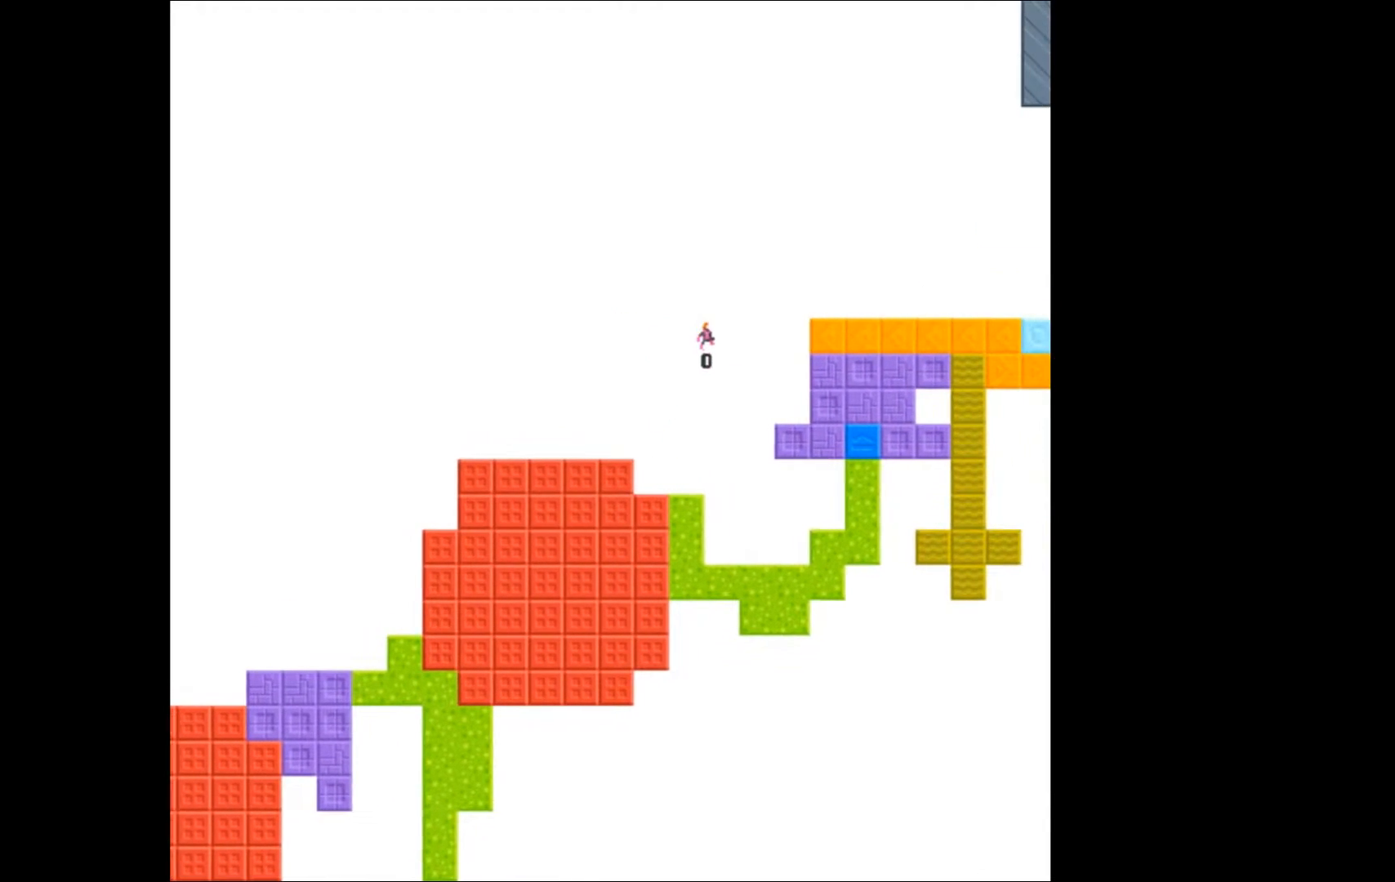
{"buttons": ["DPAD_RIGHT"], "events": [[167, "A", "up"]]}
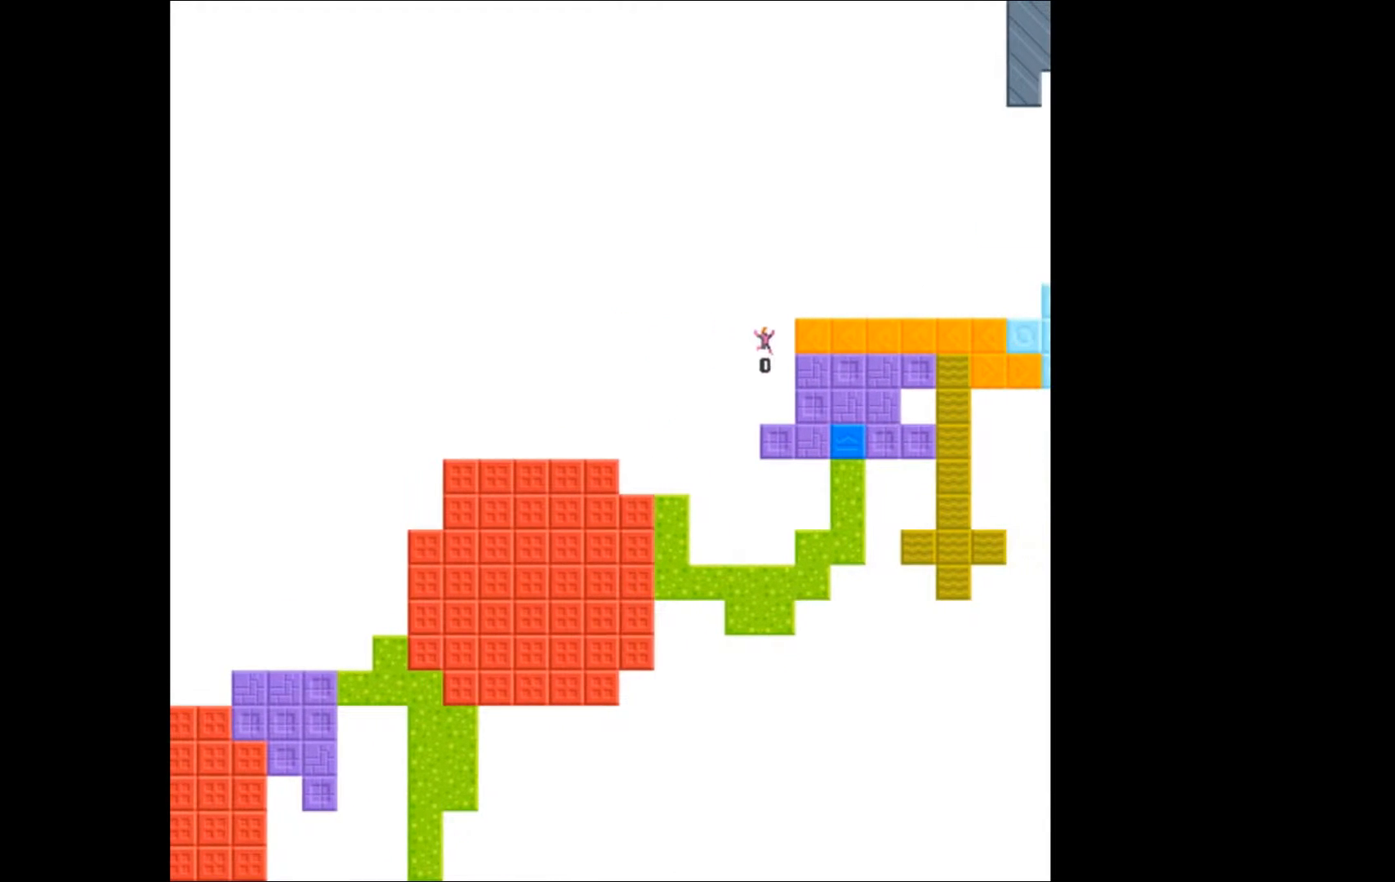
{"buttons": ["A"], "events": [[200, "DPAD_RIGHT", "up"], [433, "A", "down"]]}
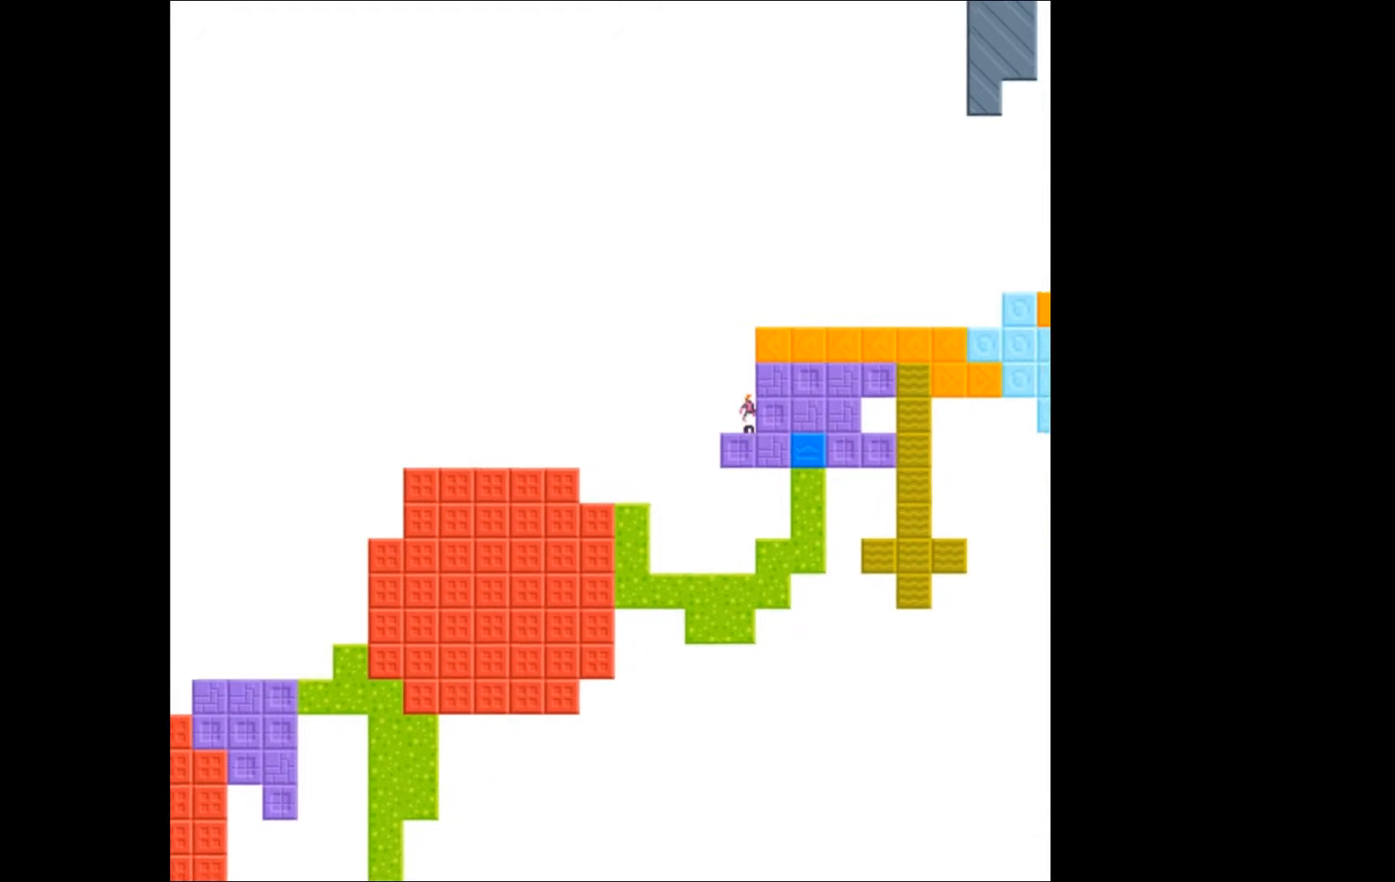
{"buttons": ["A"], "events": []}
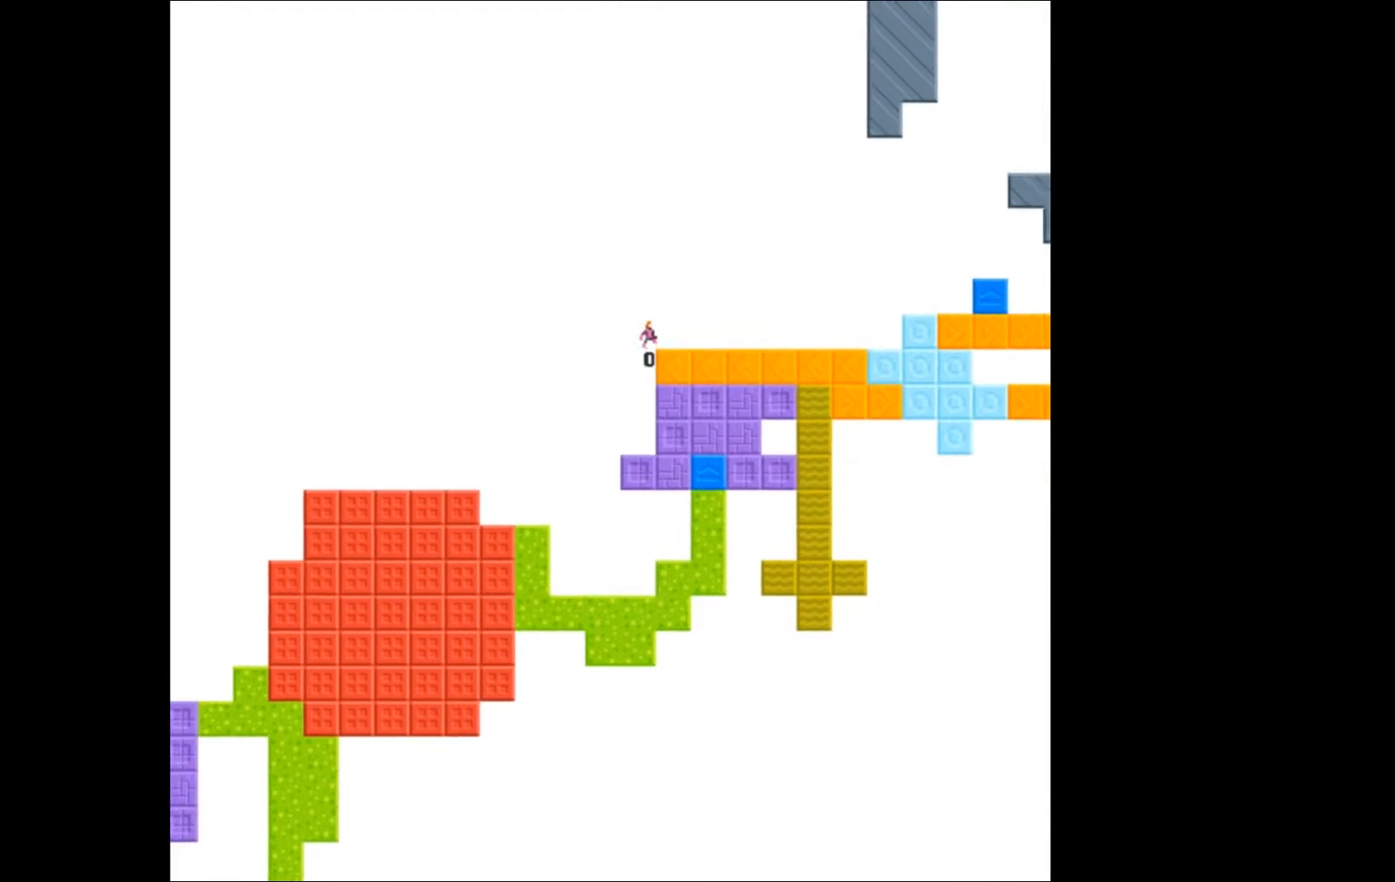
{"buttons": ["DPAD_RIGHT"], "events": [[300, "DPAD_RIGHT", "down"], [333, "A", "up"]]}
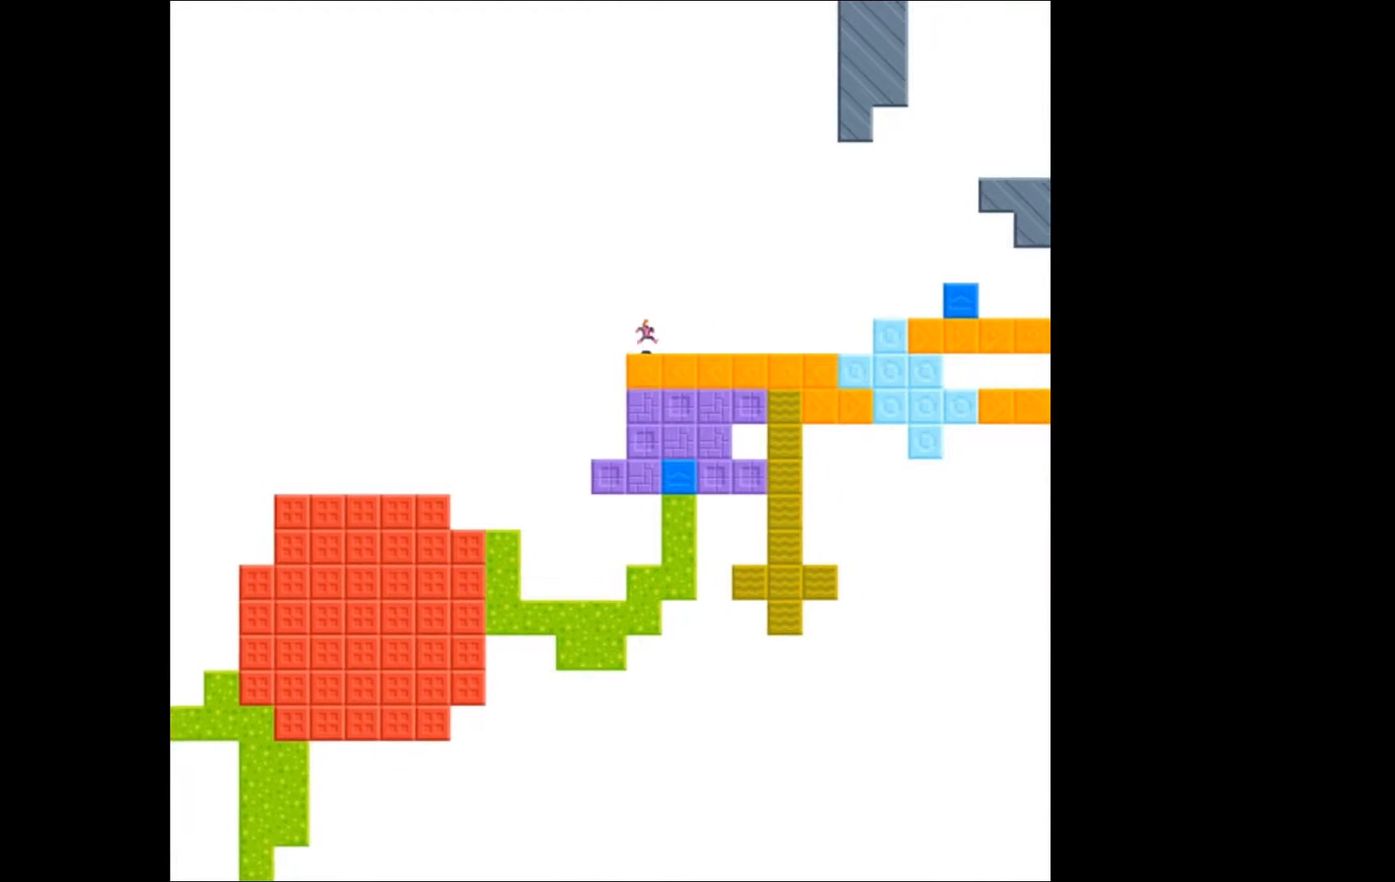
{"buttons": ["DPAD_RIGHT"], "events": []}
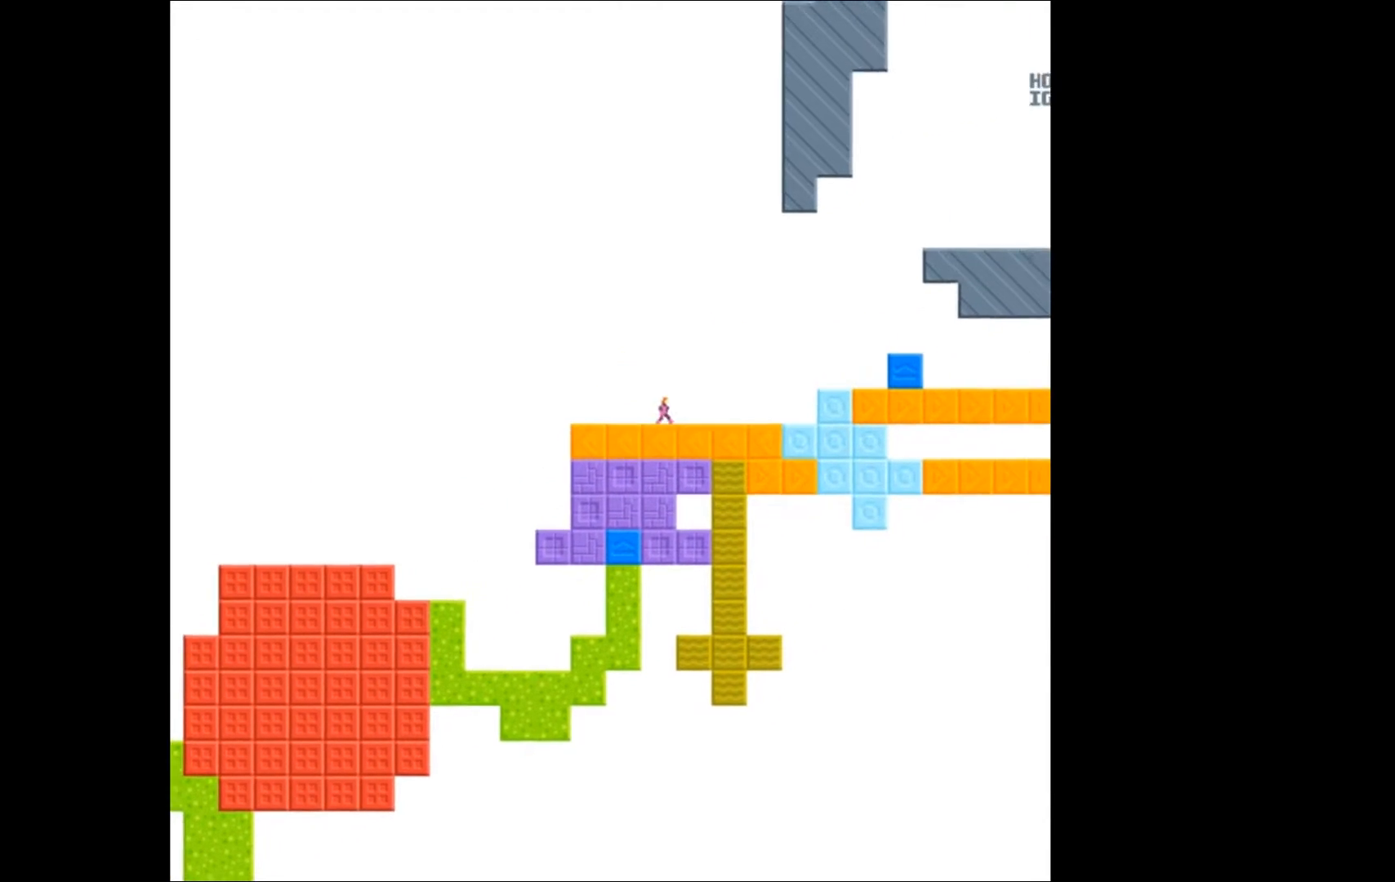
{"buttons": ["A", "DPAD_RIGHT"], "events": [[400, "A", "down"]]}
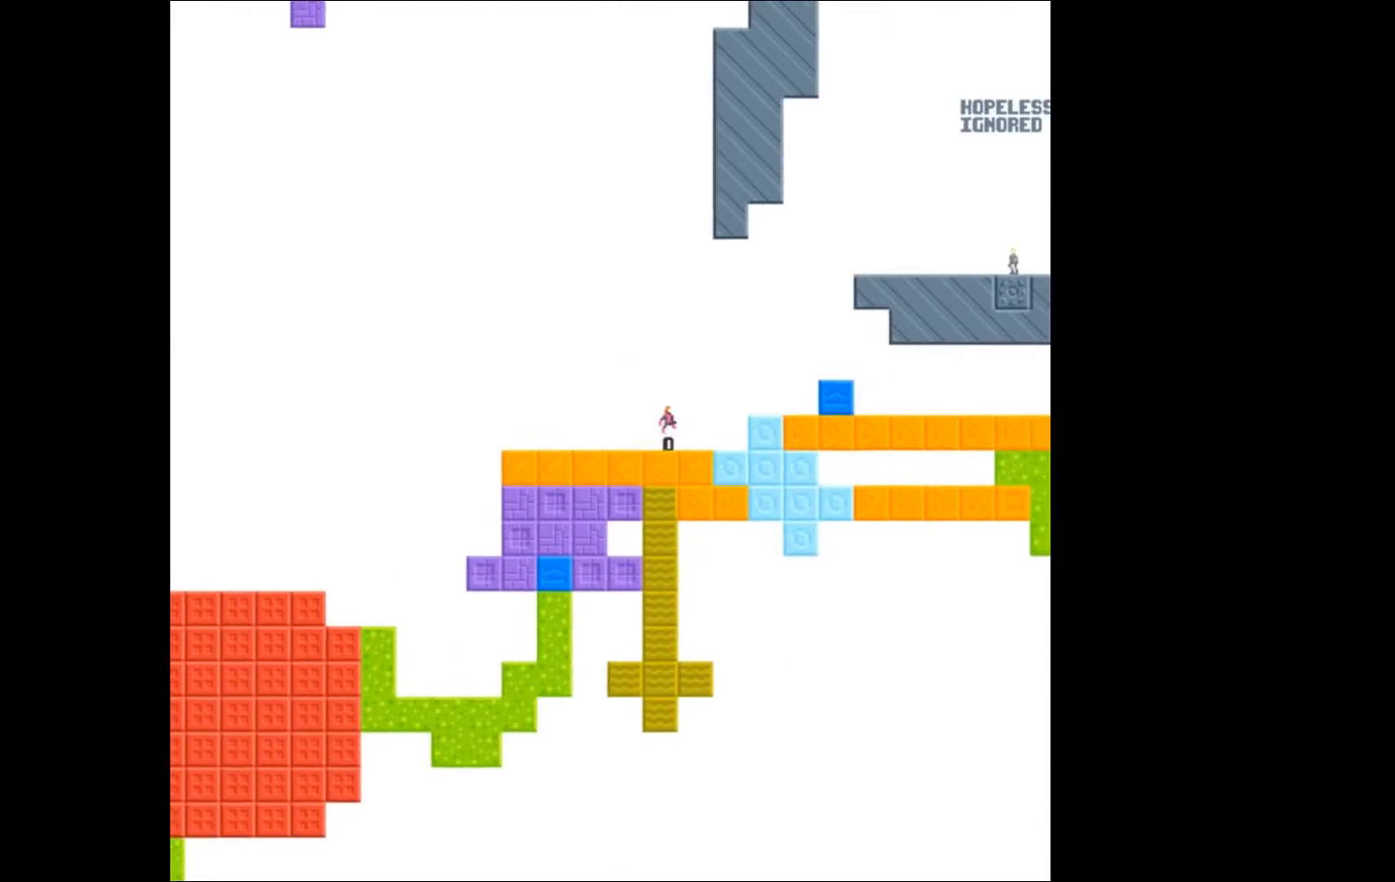
{"buttons": ["A", "DPAD_RIGHT"], "events": []}
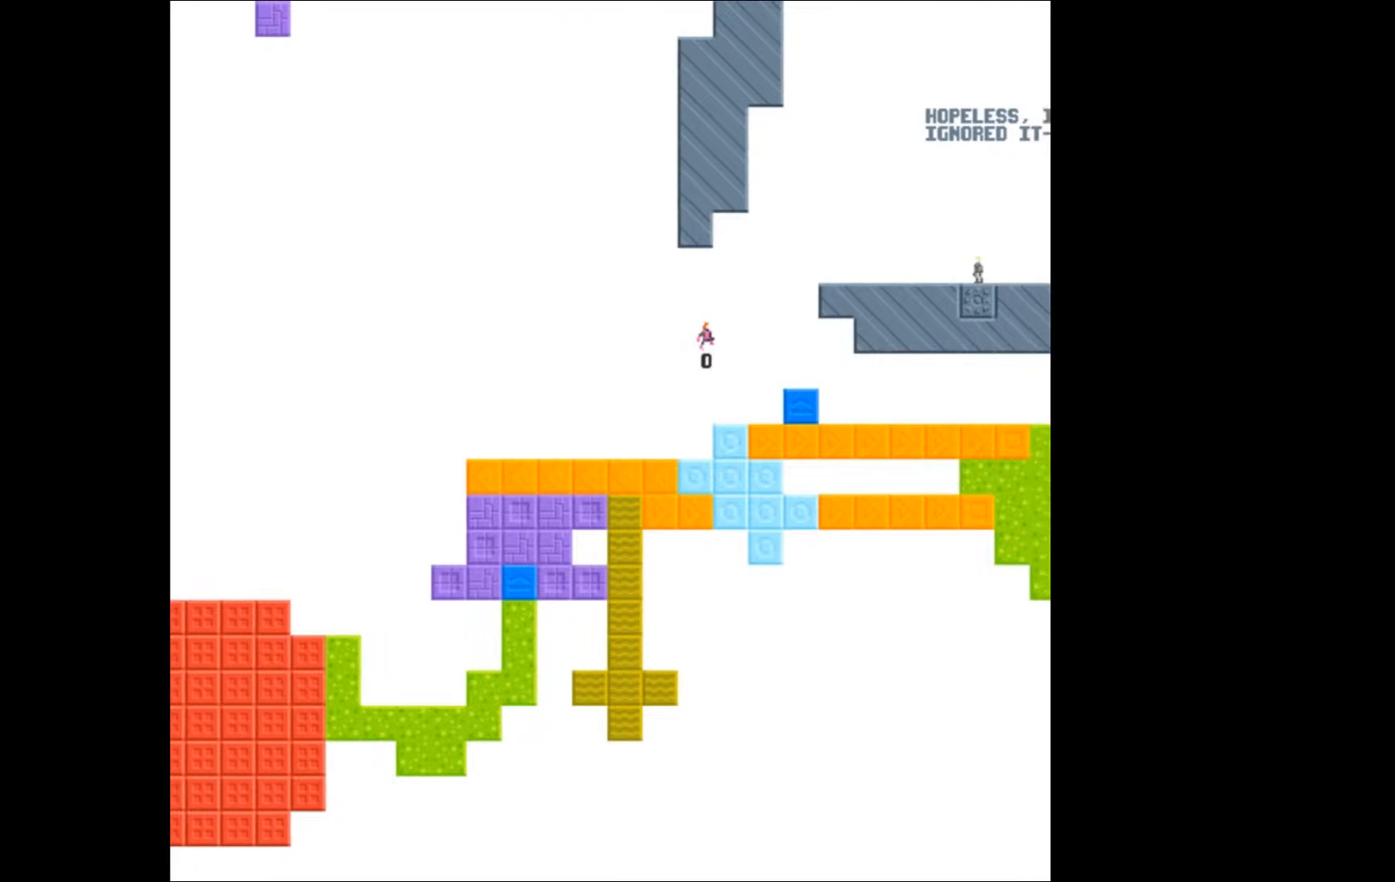
{"buttons": ["DPAD_RIGHT"], "events": [[367, "A", "up"]]}
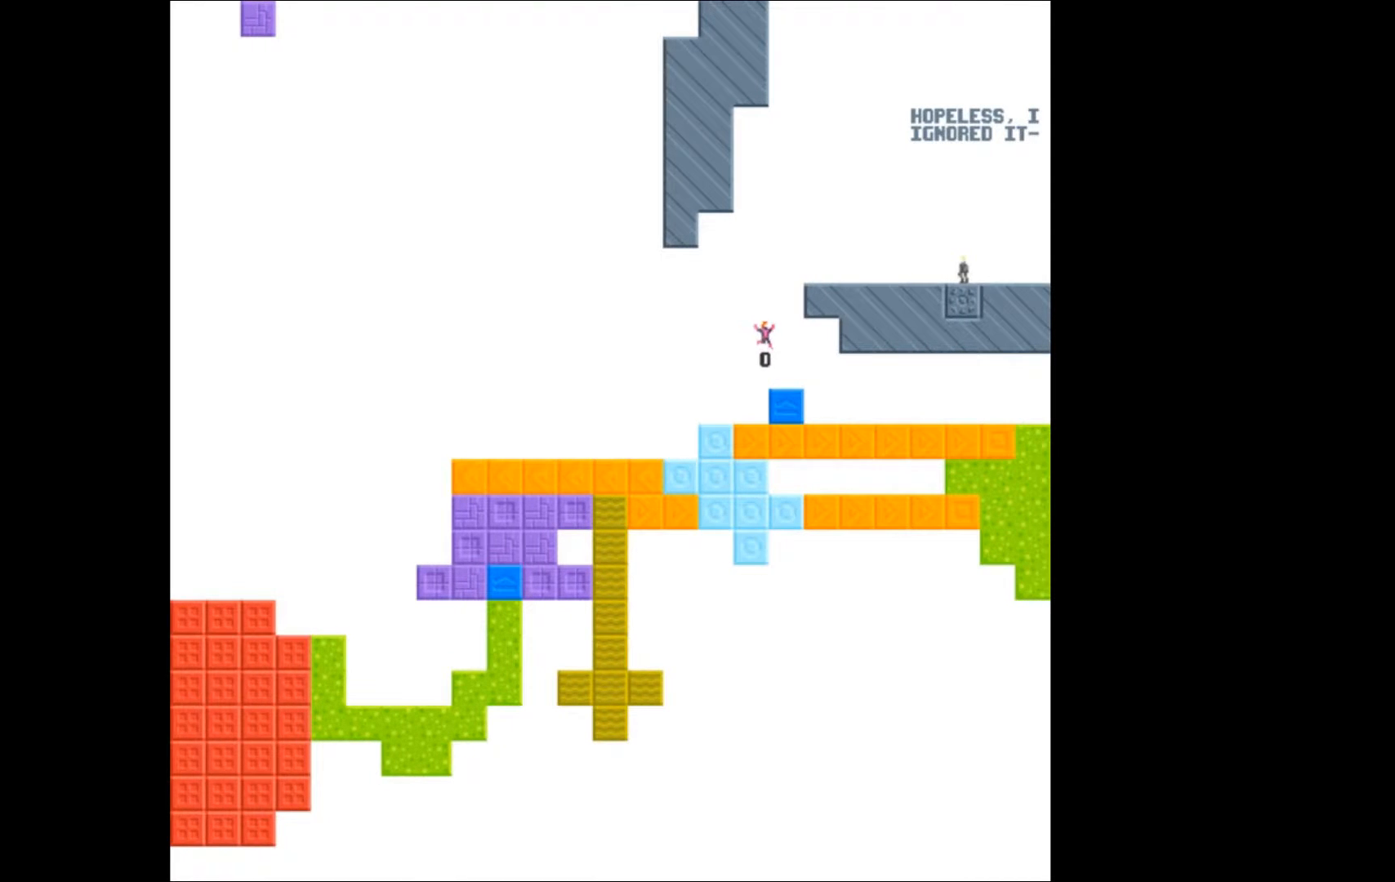
{"buttons": ["DPAD_RIGHT"], "events": []}
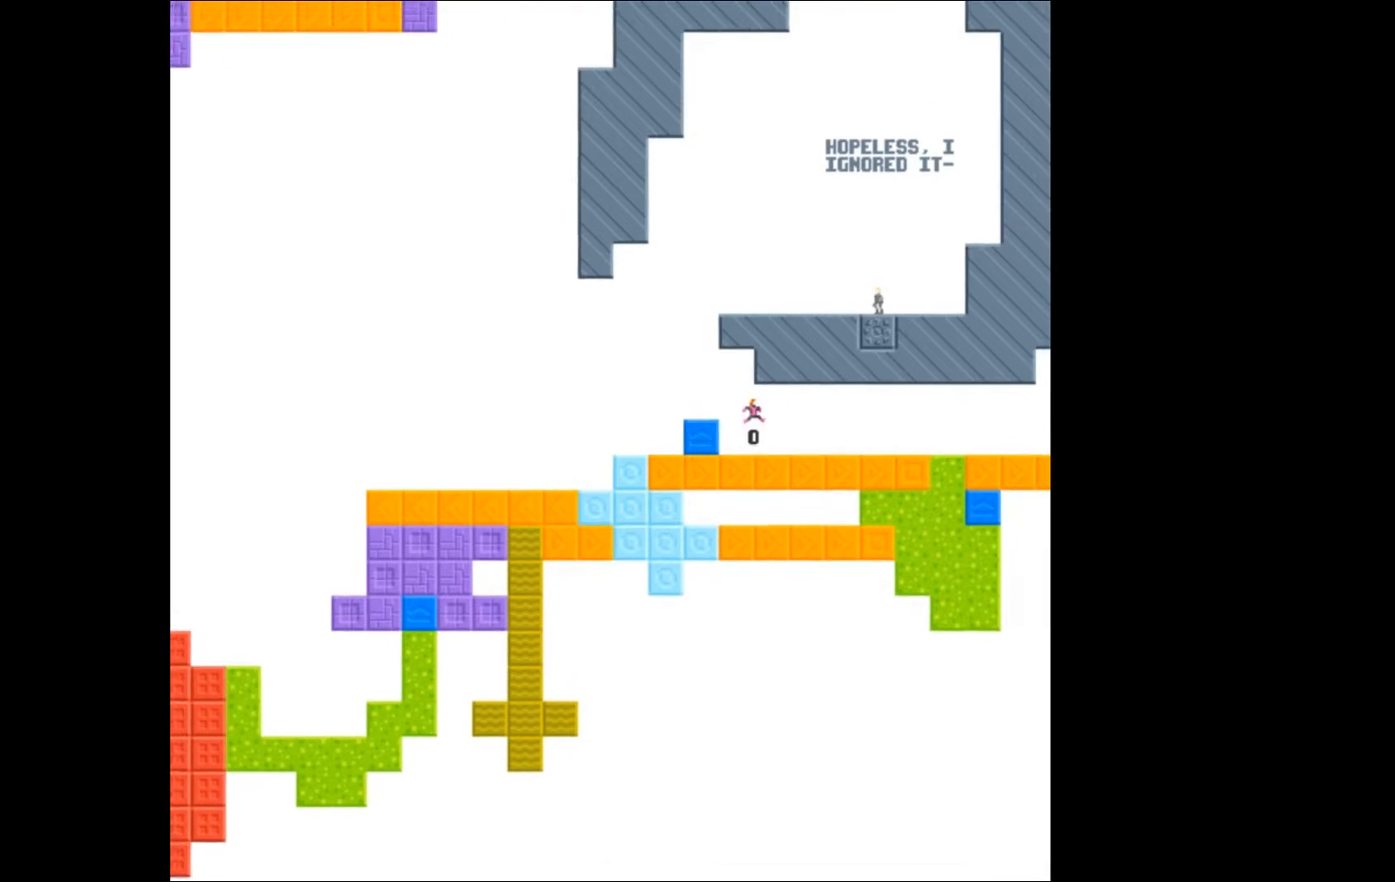
{"buttons": ["DPAD_RIGHT"], "events": []}
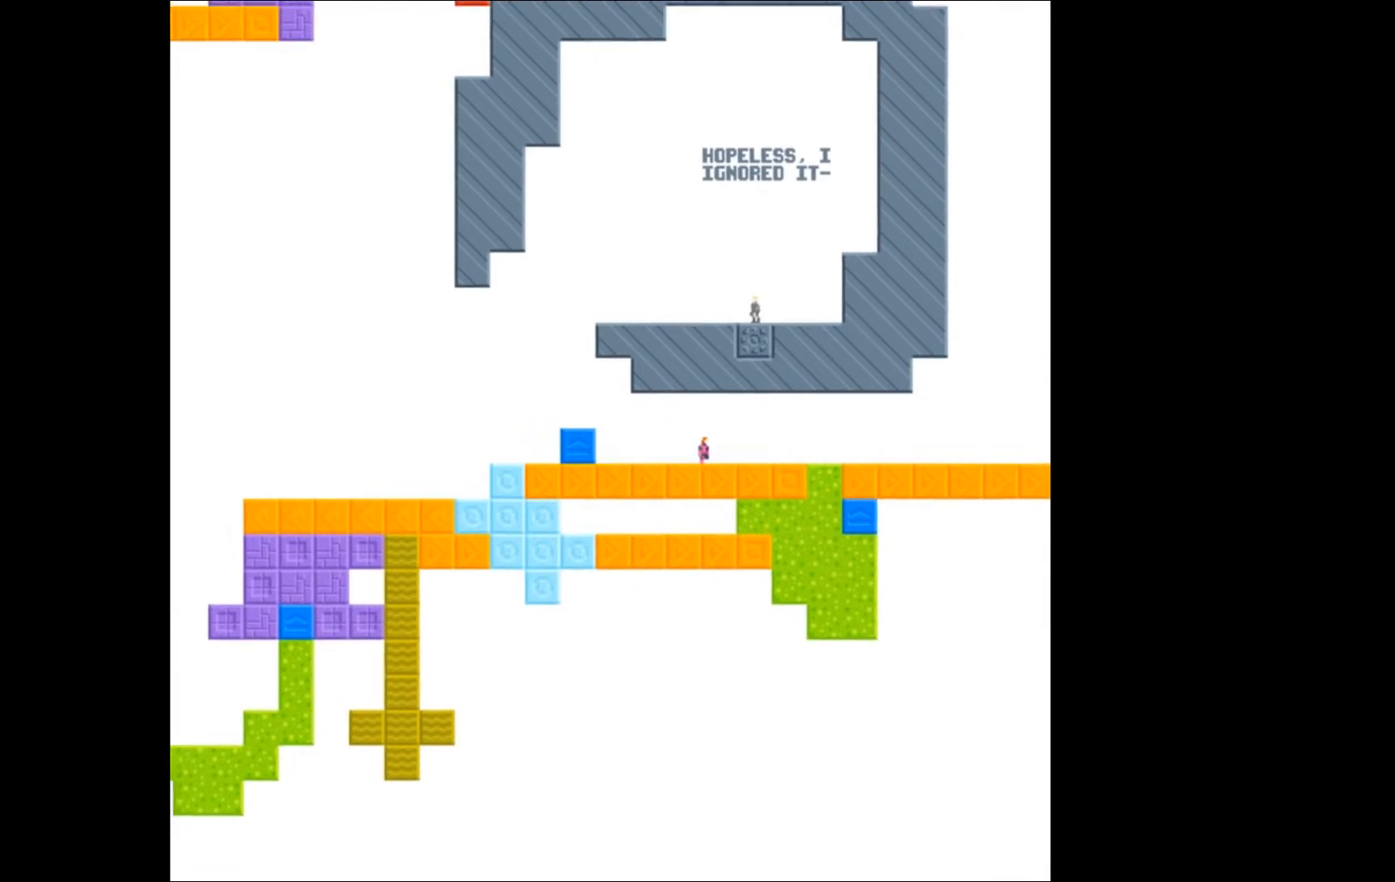
{"buttons": ["DPAD_RIGHT"], "events": []}
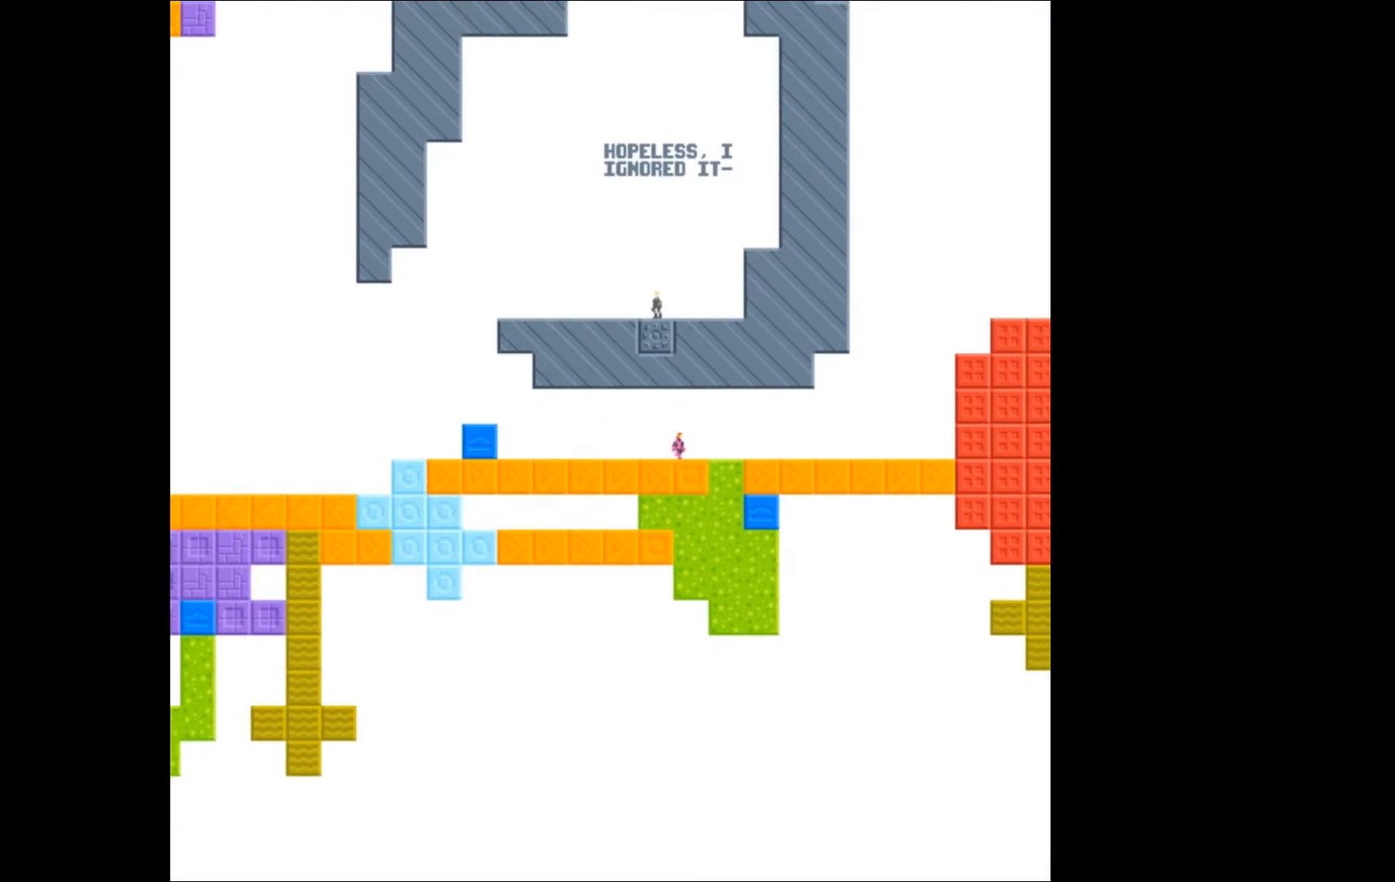
{"buttons": ["DPAD_RIGHT"], "events": []}